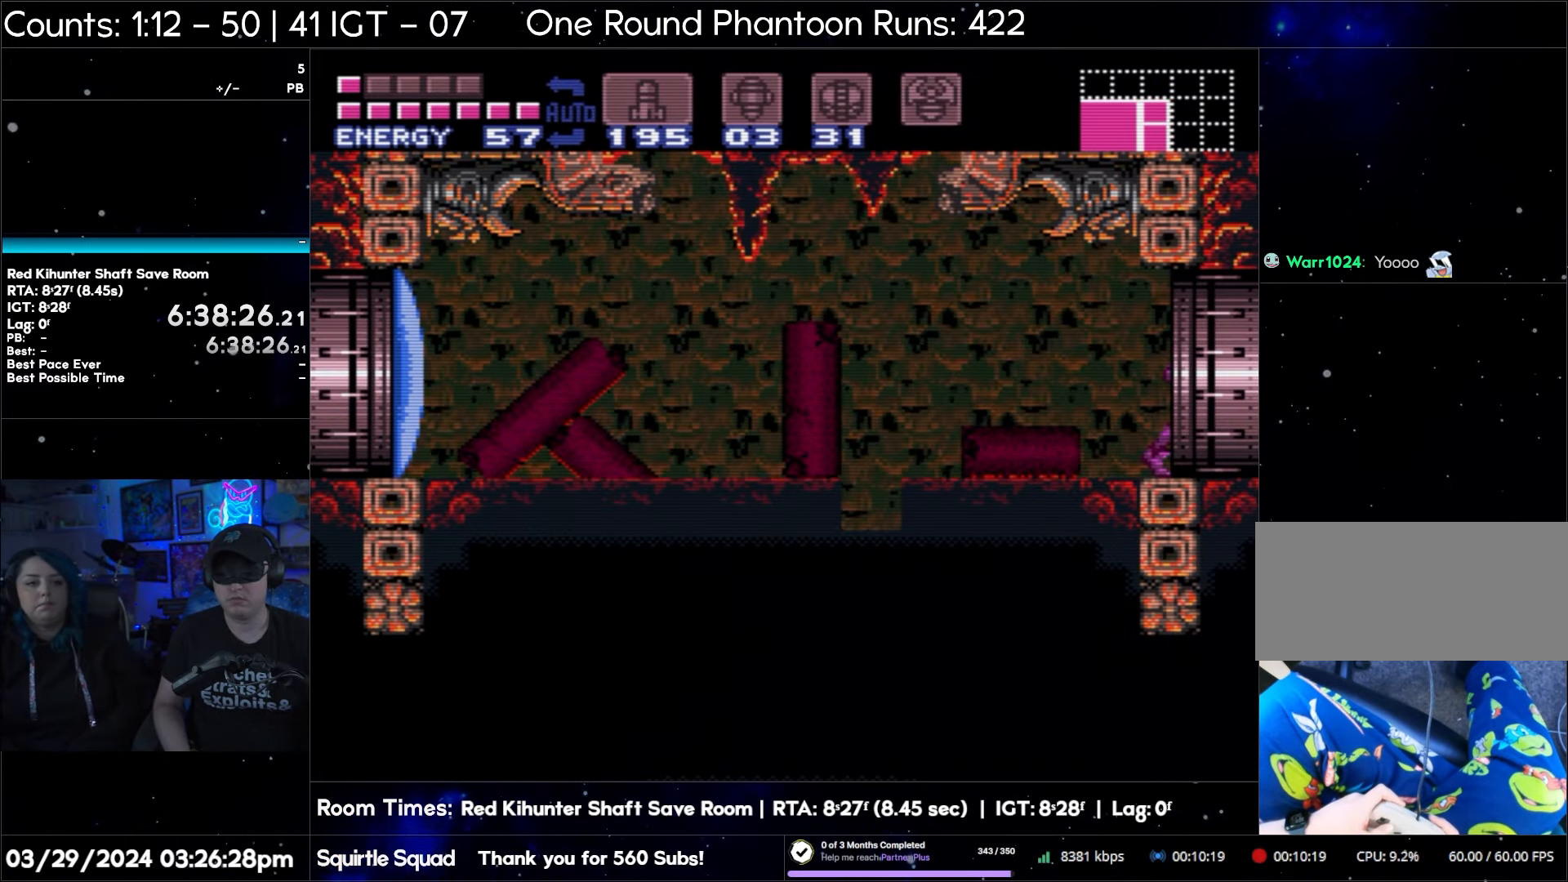
Gameplay with a controller (Nintendo layout); each line is a JSON object with the inputs held at the frame after it. "events" lists button and stick changes between this image and that frame as [ms after this image, input, new state], when the widget could be followed in between. Not read: L3 R3.
{"buttons": ["A", "DPAD_RIGHT"], "events": []}
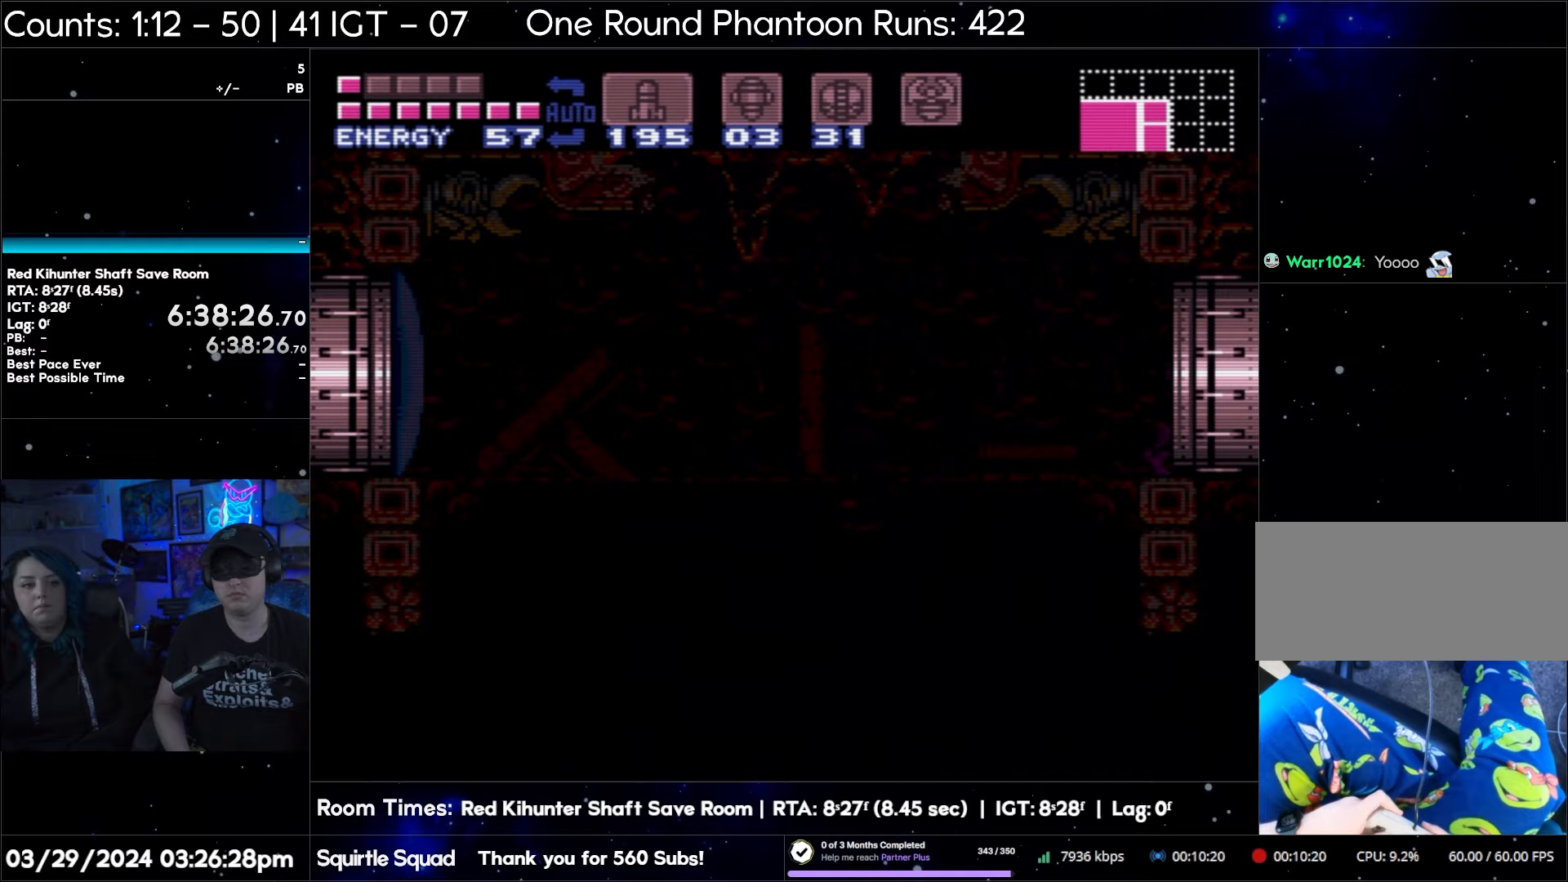
{"buttons": ["A", "DPAD_RIGHT"], "events": []}
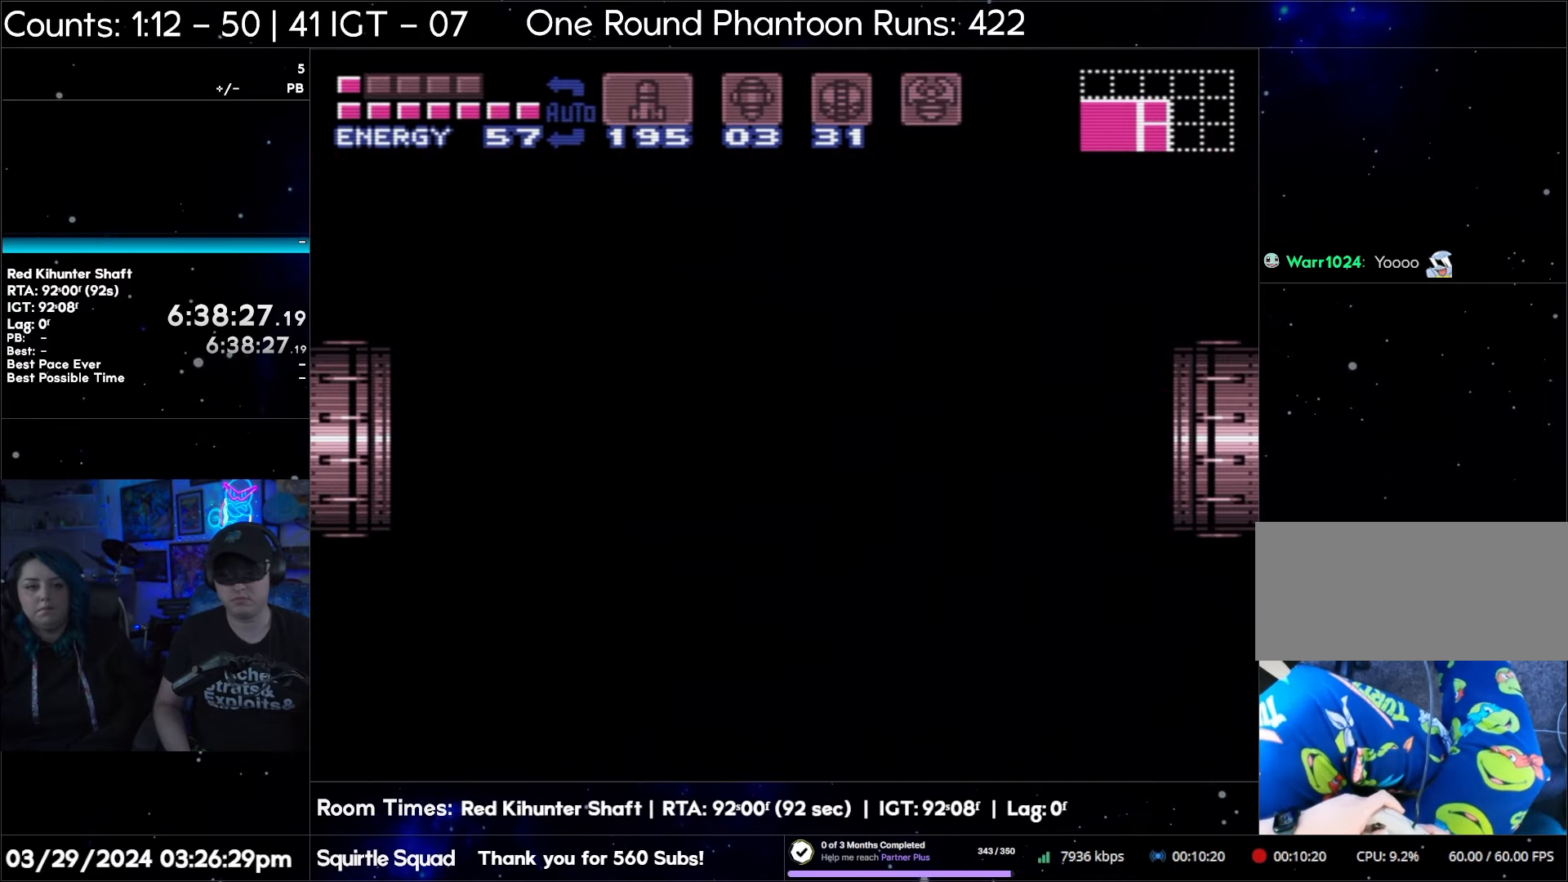
{"buttons": [], "events": [[333, "A", "up"], [333, "DPAD_RIGHT", "up"]]}
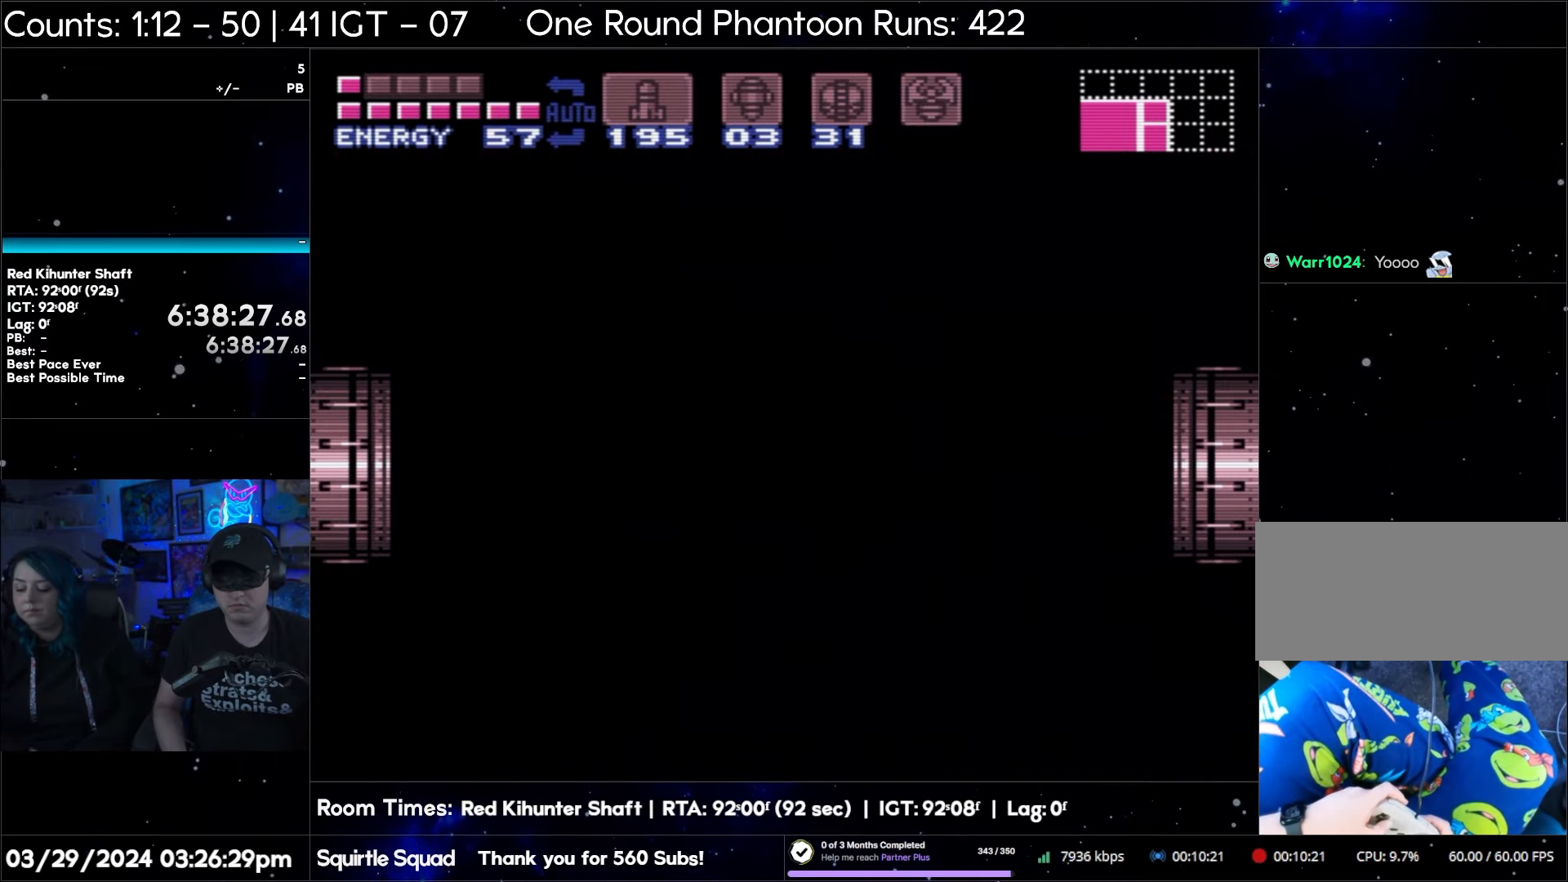
{"buttons": ["A", "DPAD_RIGHT"], "events": [[83, "A", "down"], [83, "DPAD_RIGHT", "down"]]}
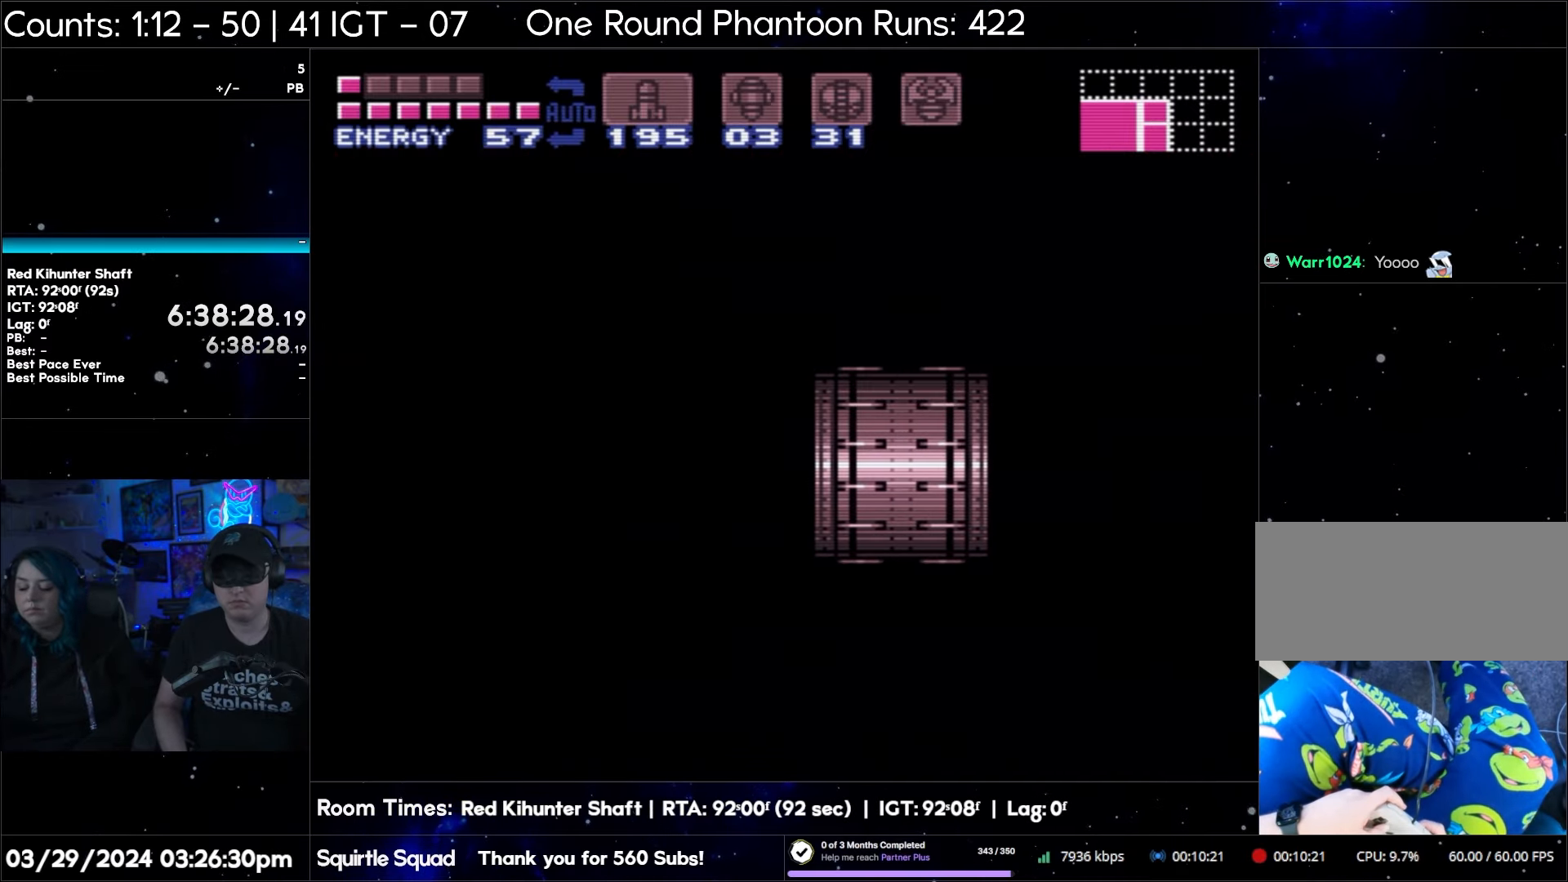
{"buttons": ["A", "DPAD_RIGHT"], "events": []}
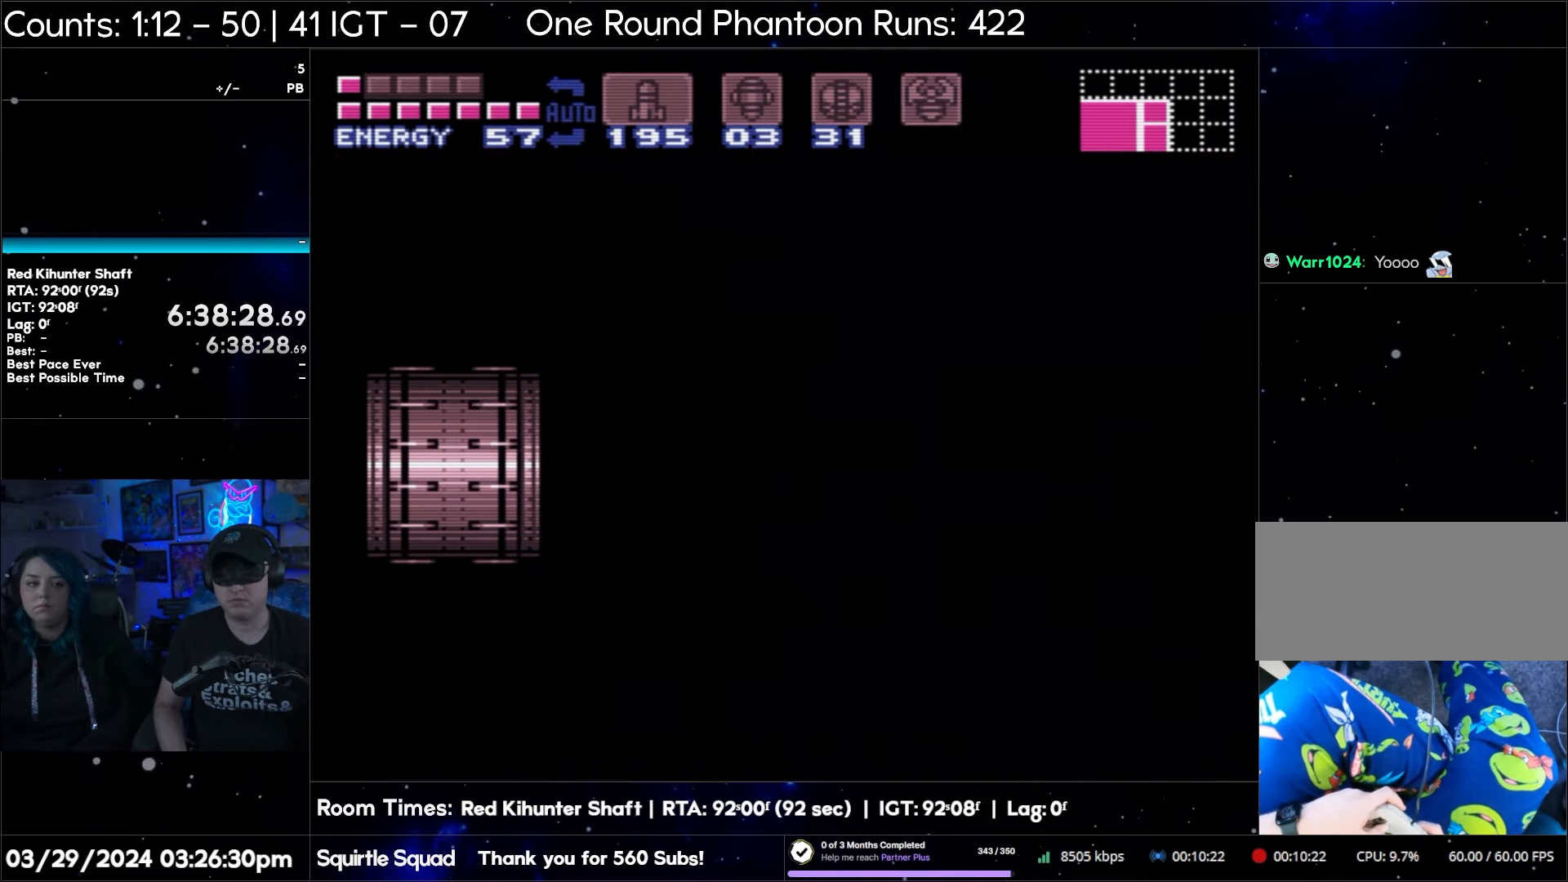
{"buttons": ["A", "DPAD_RIGHT"], "events": []}
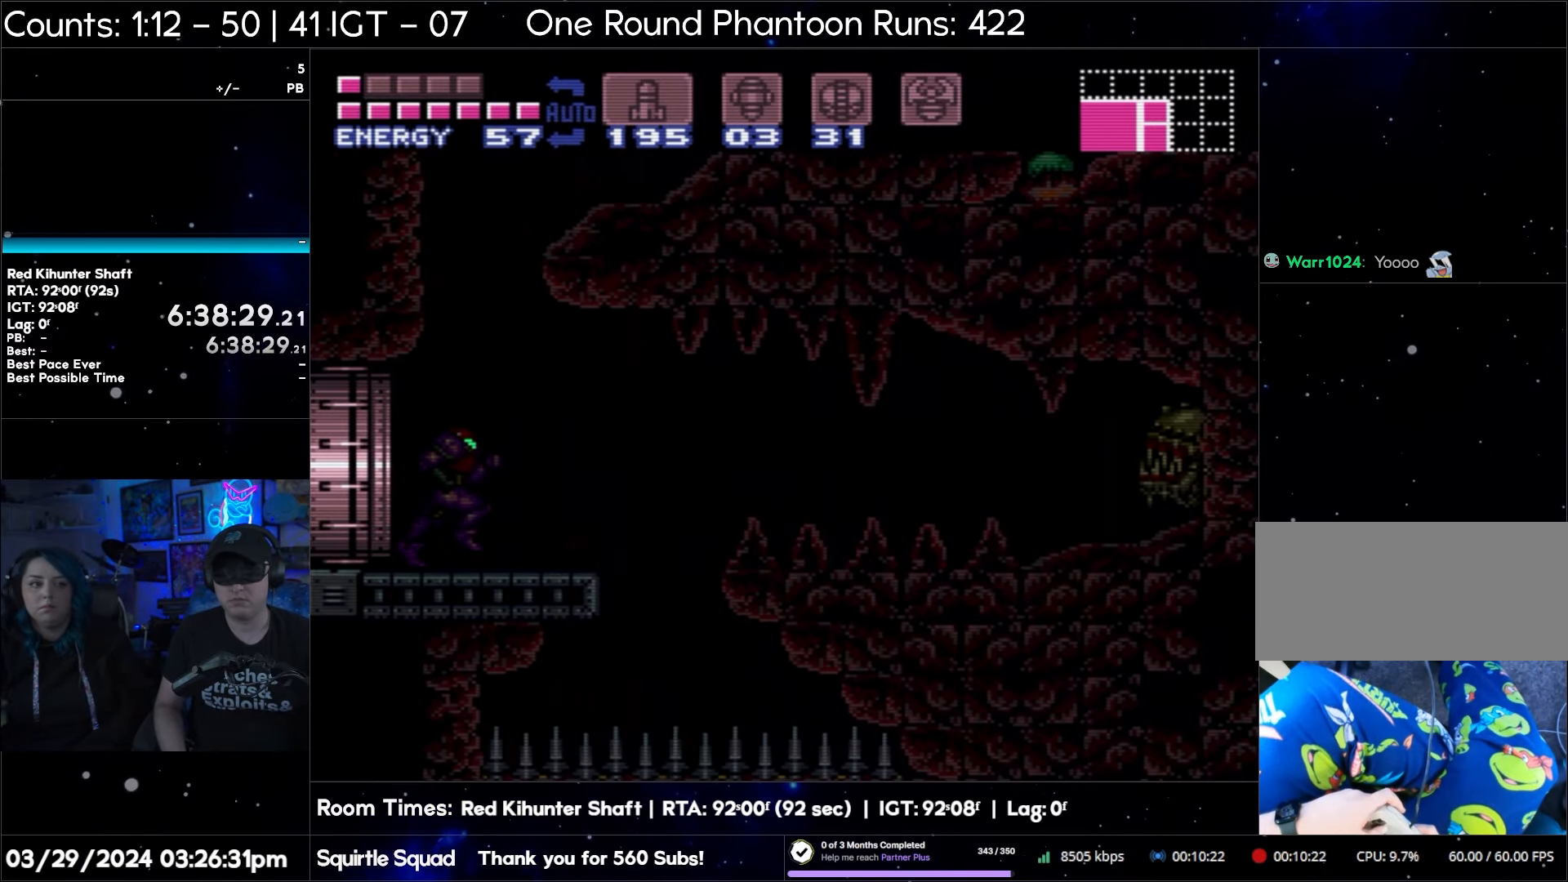
{"buttons": ["A", "DPAD_RIGHT"], "events": [[33, "B", "down"], [67, "B", "up"], [400, "B", "down"], [467, "B", "up"]]}
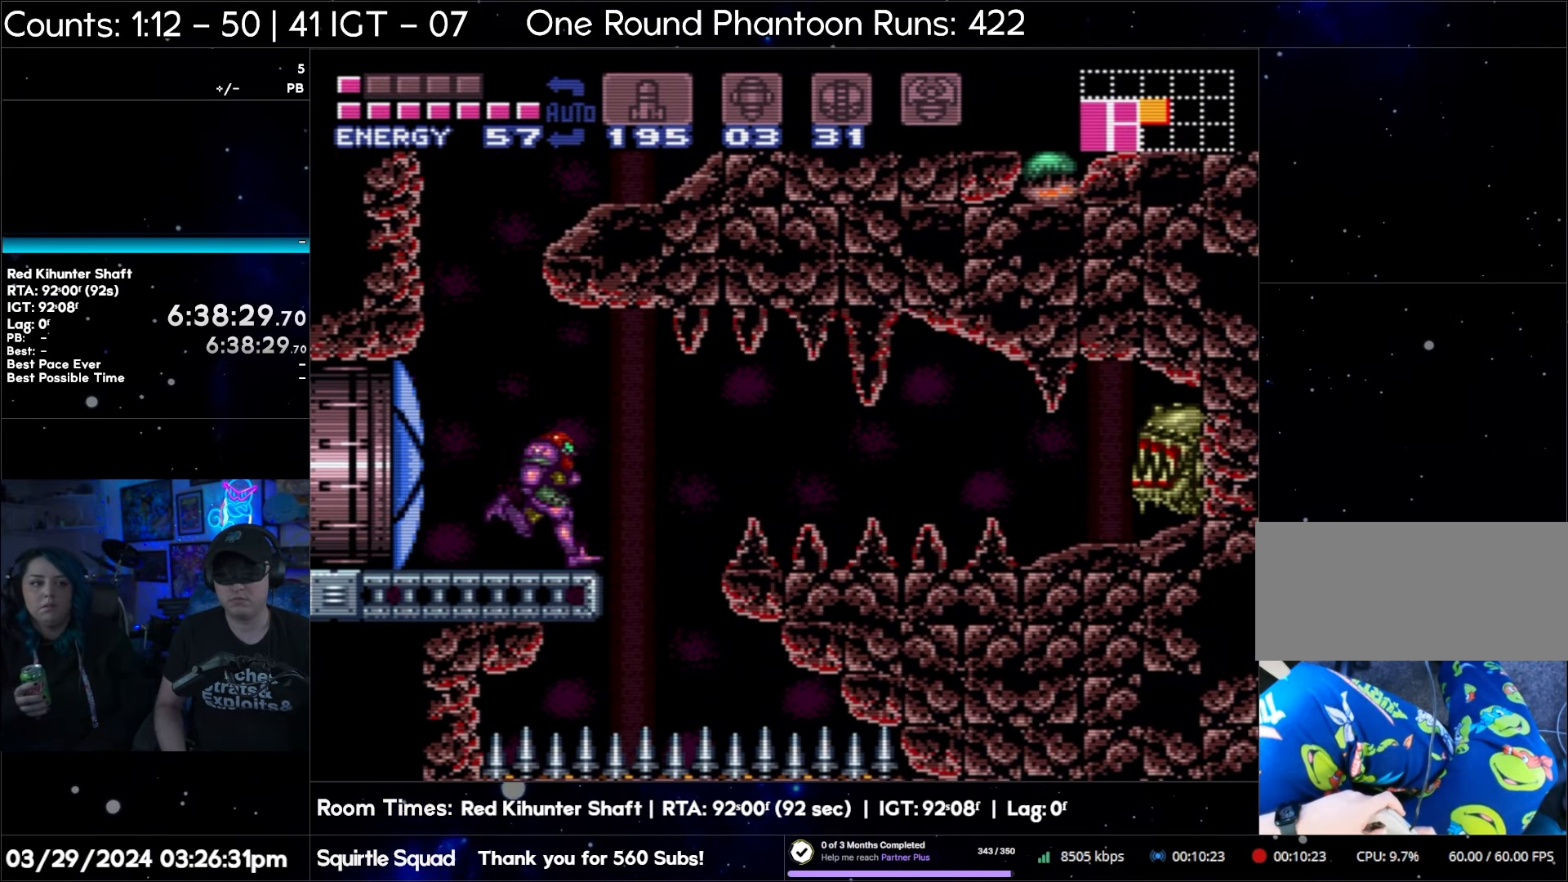
{"buttons": ["A", "DPAD_RIGHT"], "events": [[300, "B", "down"], [400, "B", "up"]]}
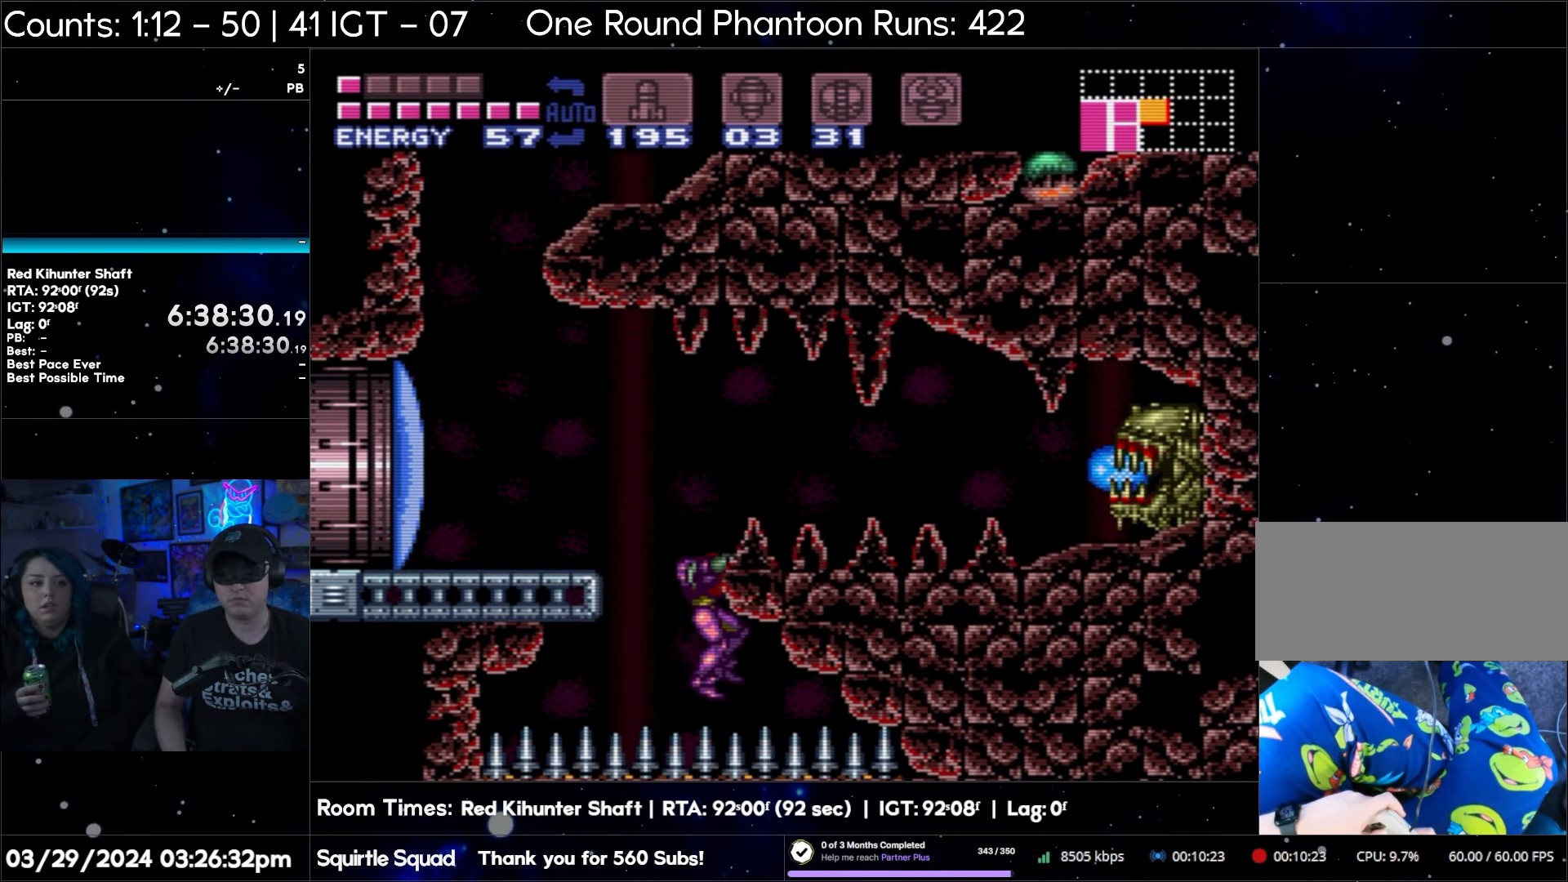
{"buttons": ["A"], "events": [[433, "DPAD_RIGHT", "up"]]}
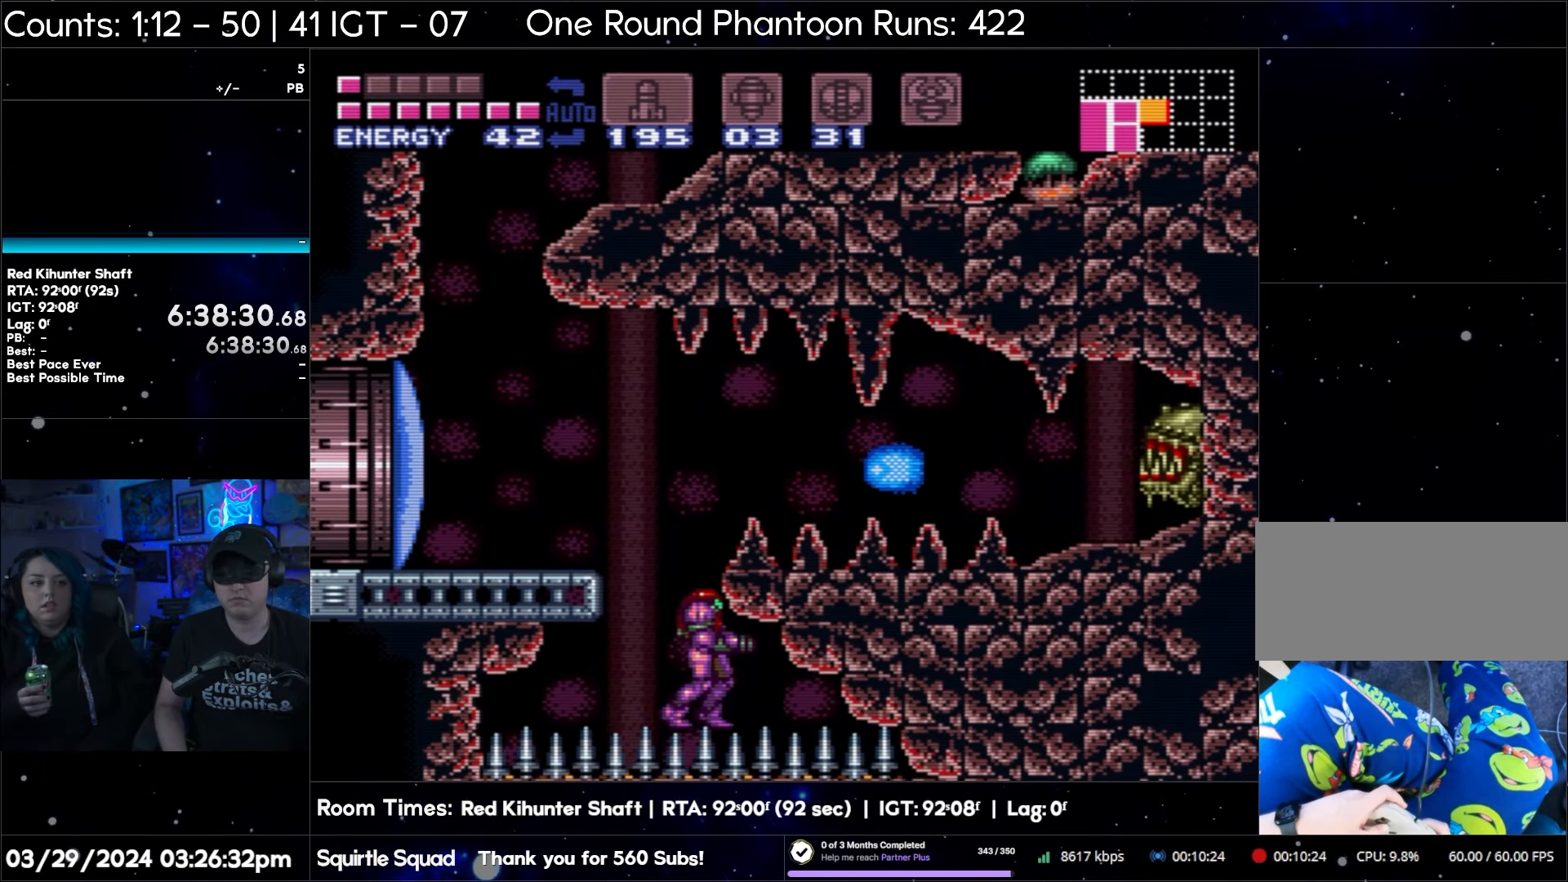
{"buttons": [], "events": [[33, "A", "up"]]}
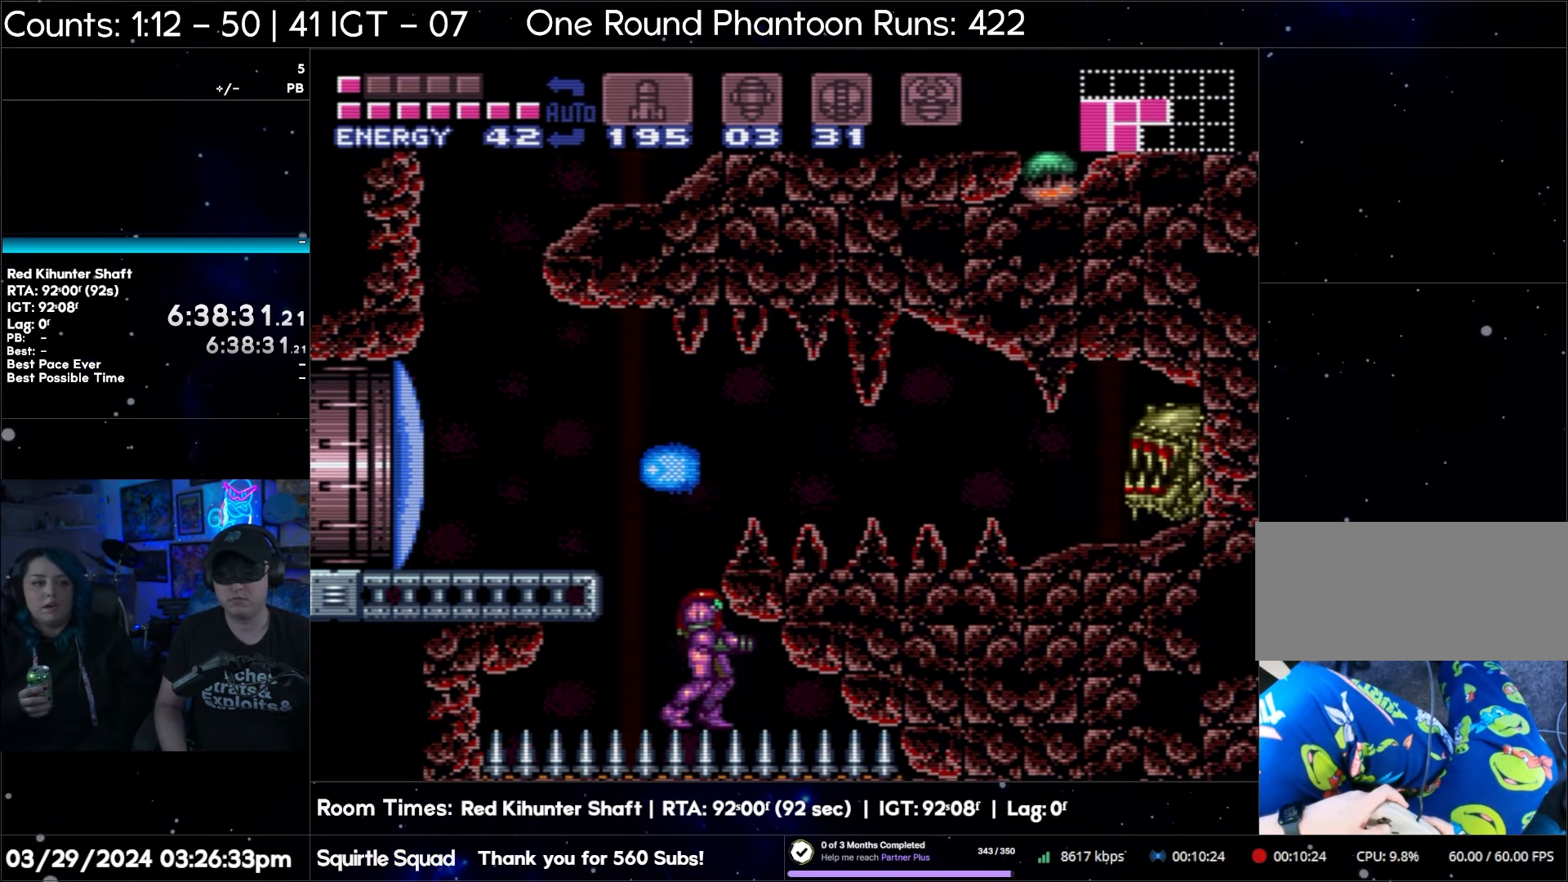
{"buttons": [], "events": []}
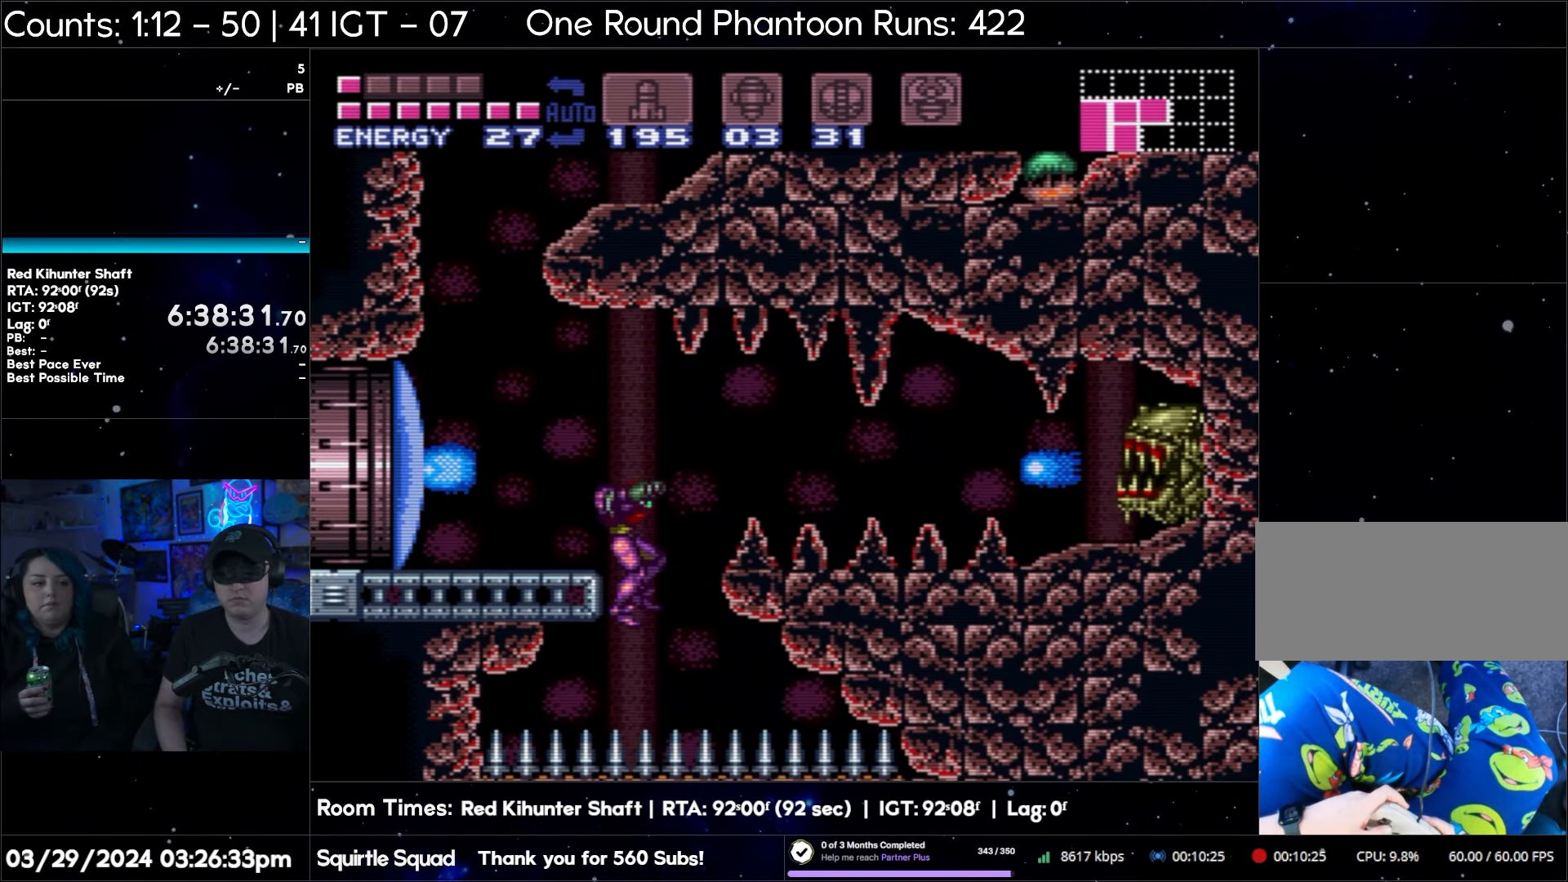
{"buttons": ["B", "DPAD_RIGHT"], "events": [[150, "B", "down"], [283, "DPAD_RIGHT", "down"]]}
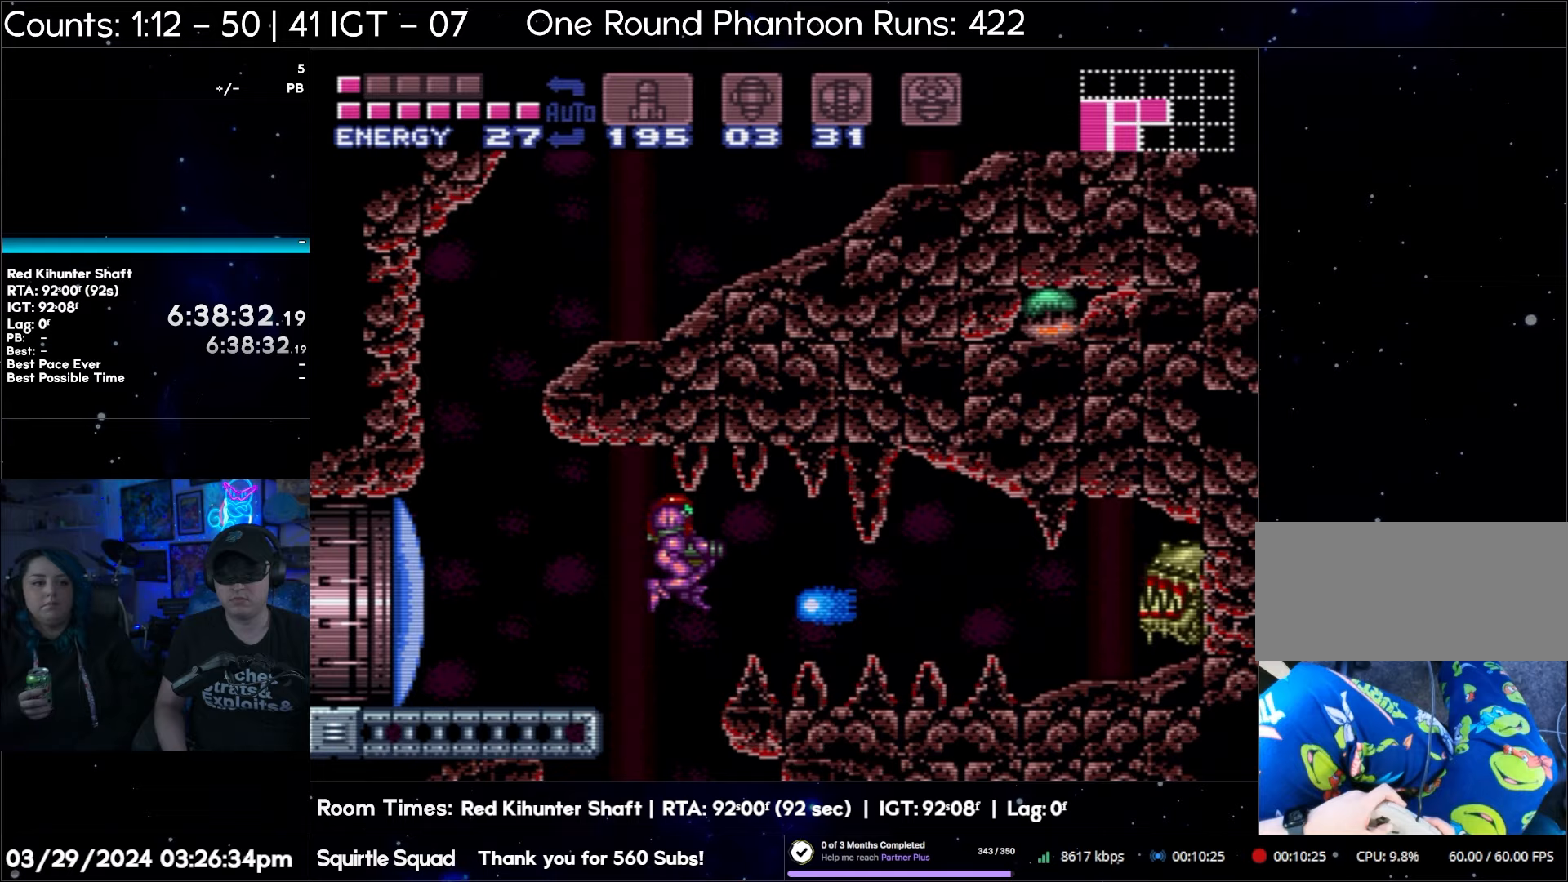
{"buttons": [], "events": [[167, "B", "up"], [400, "DPAD_RIGHT", "up"]]}
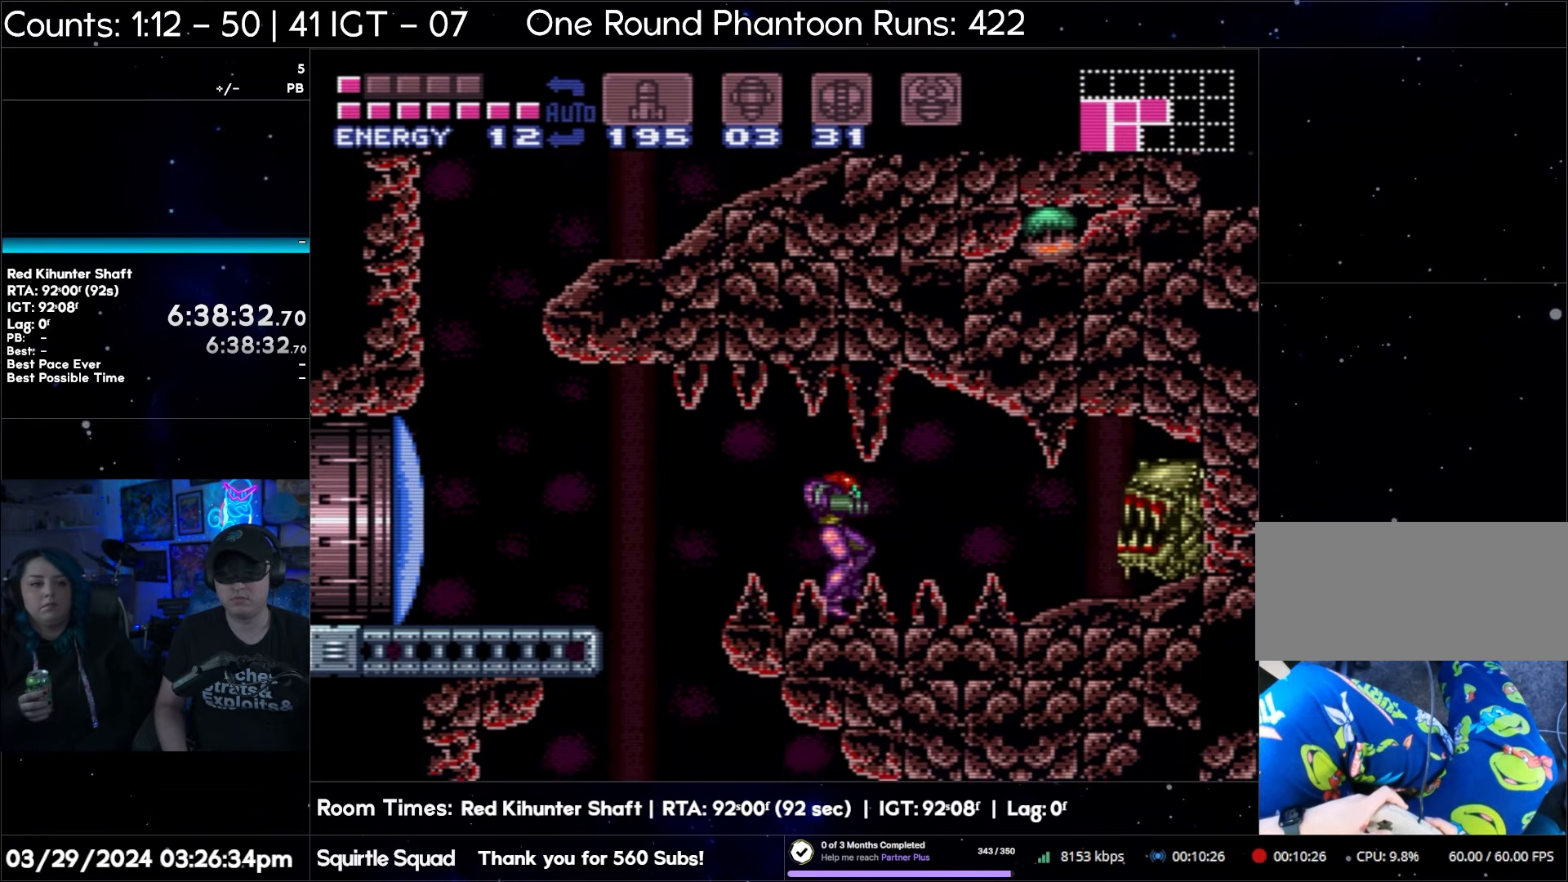
{"buttons": ["B"], "events": [[450, "B", "down"]]}
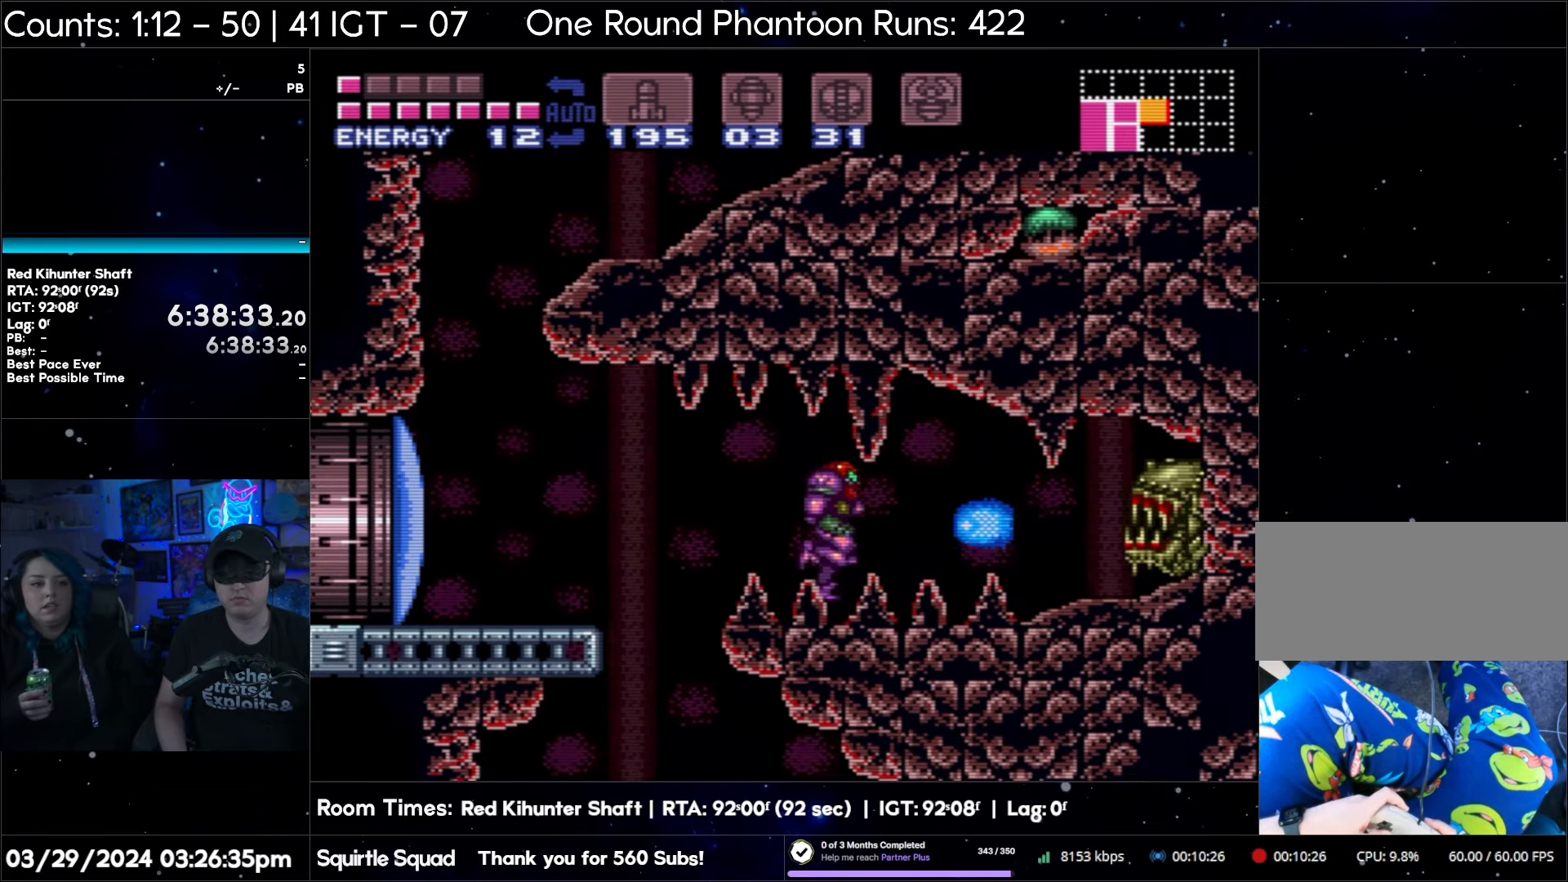
{"buttons": ["B", "DPAD_RIGHT"], "events": [[117, "DPAD_RIGHT", "down"]]}
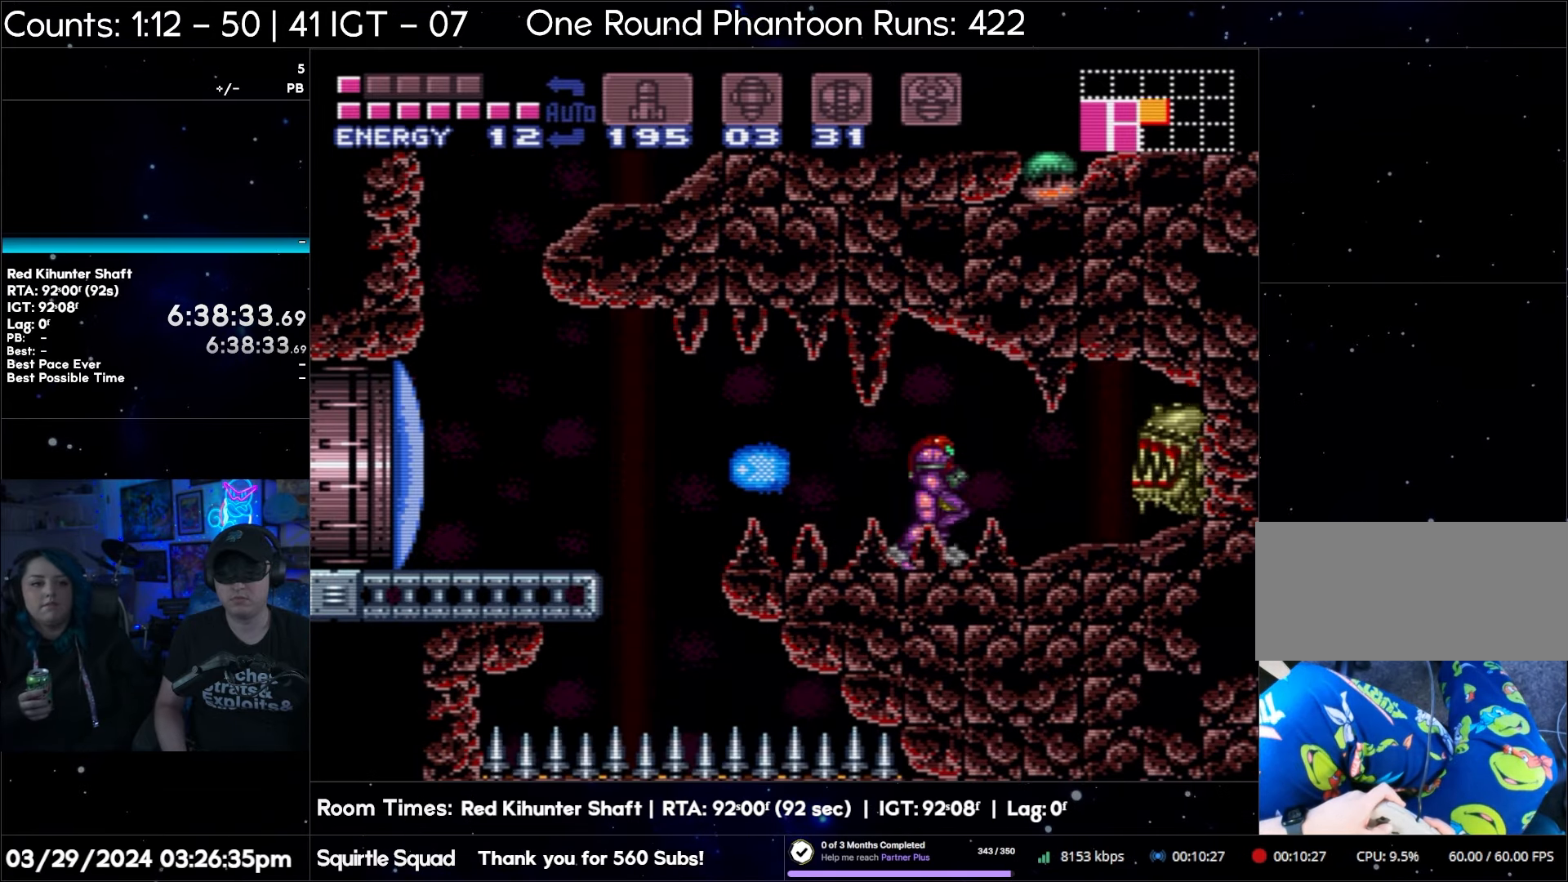
{"buttons": [], "events": [[117, "B", "up"], [183, "DPAD_RIGHT", "up"]]}
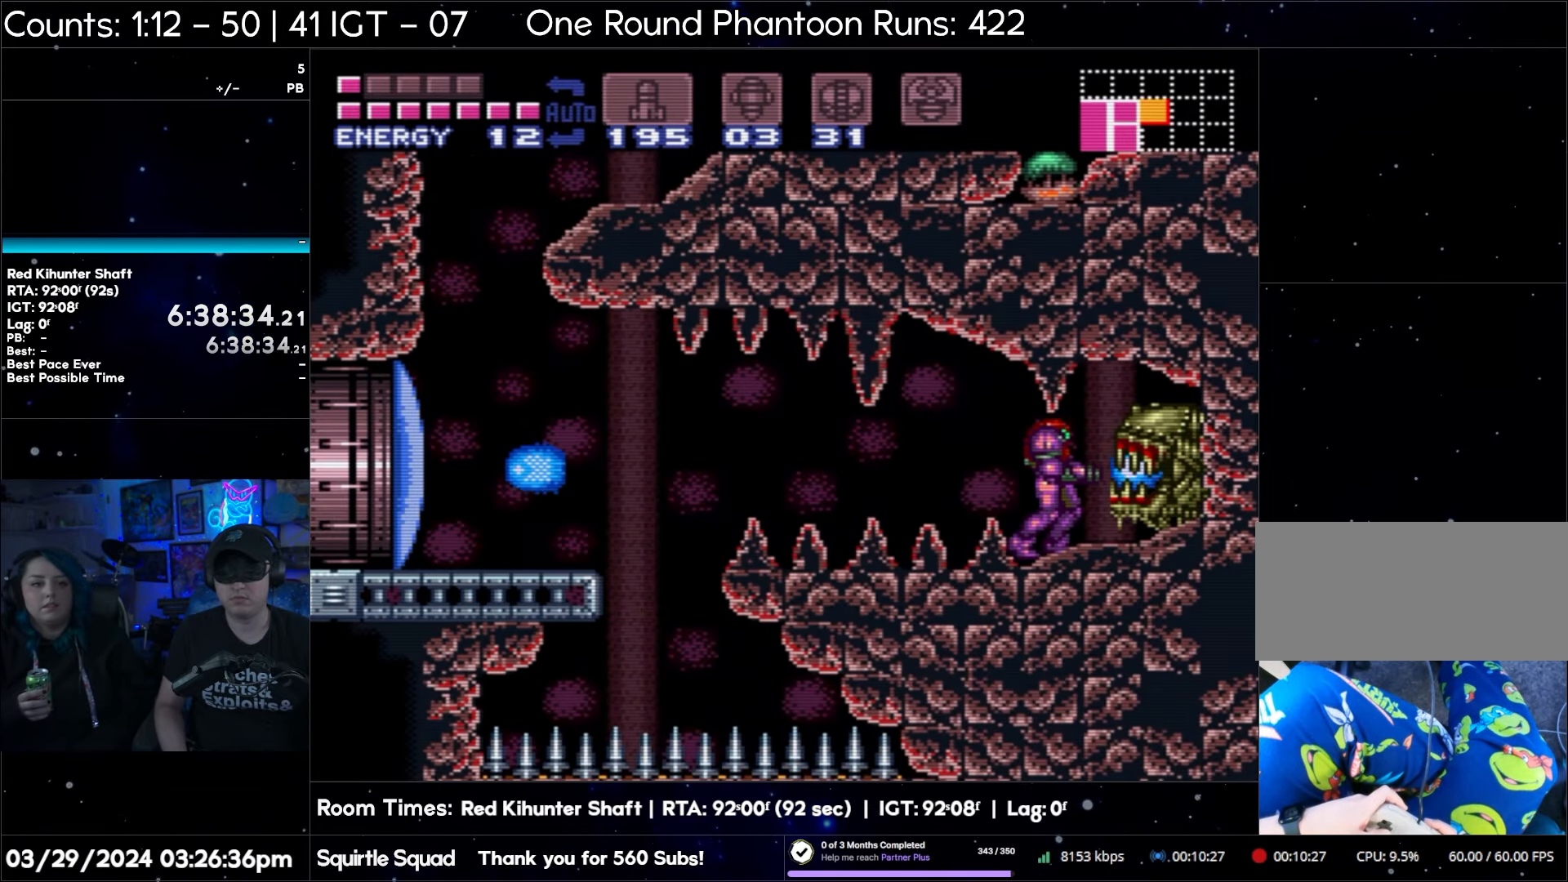
{"buttons": [], "events": [[150, "Y", "down"], [283, "Y", "up"]]}
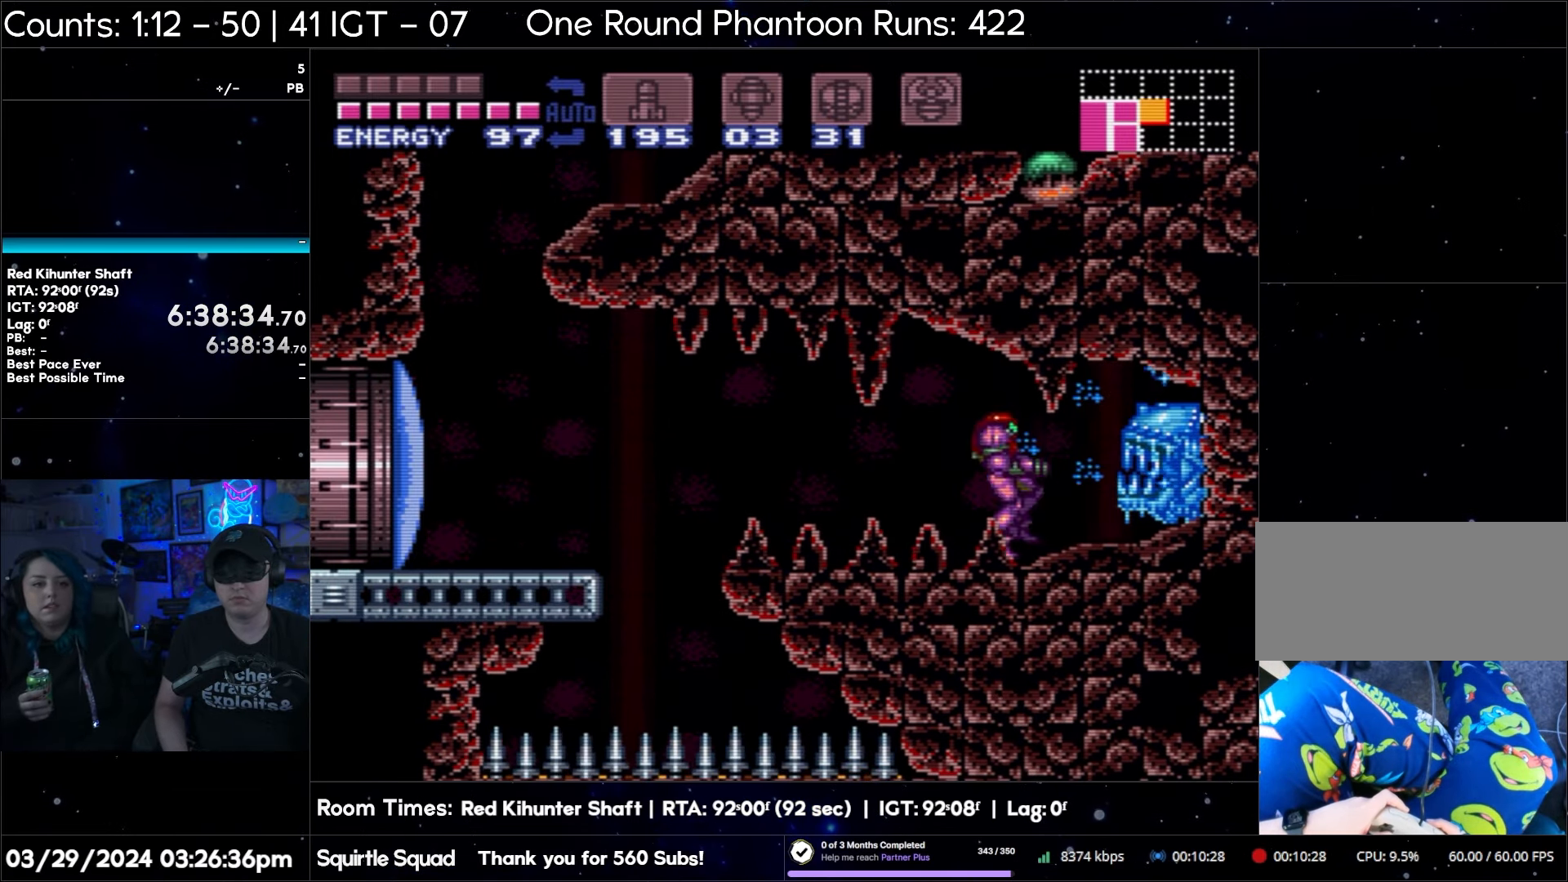
{"buttons": ["A"], "events": [[383, "A", "down"]]}
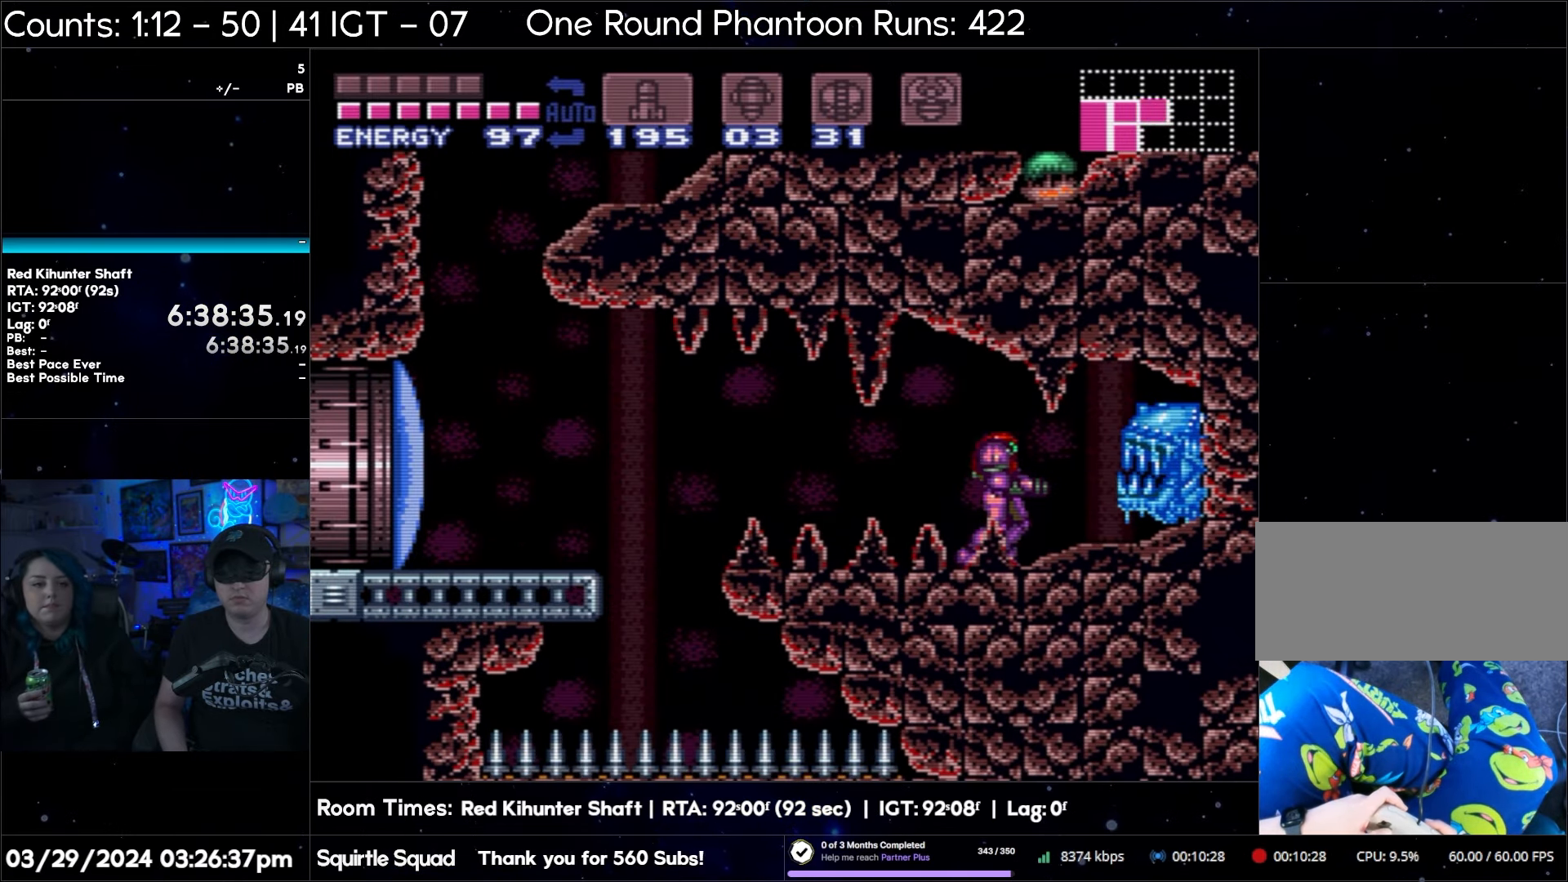
{"buttons": ["A", "DPAD_RIGHT"], "events": [[167, "DPAD_RIGHT", "down"]]}
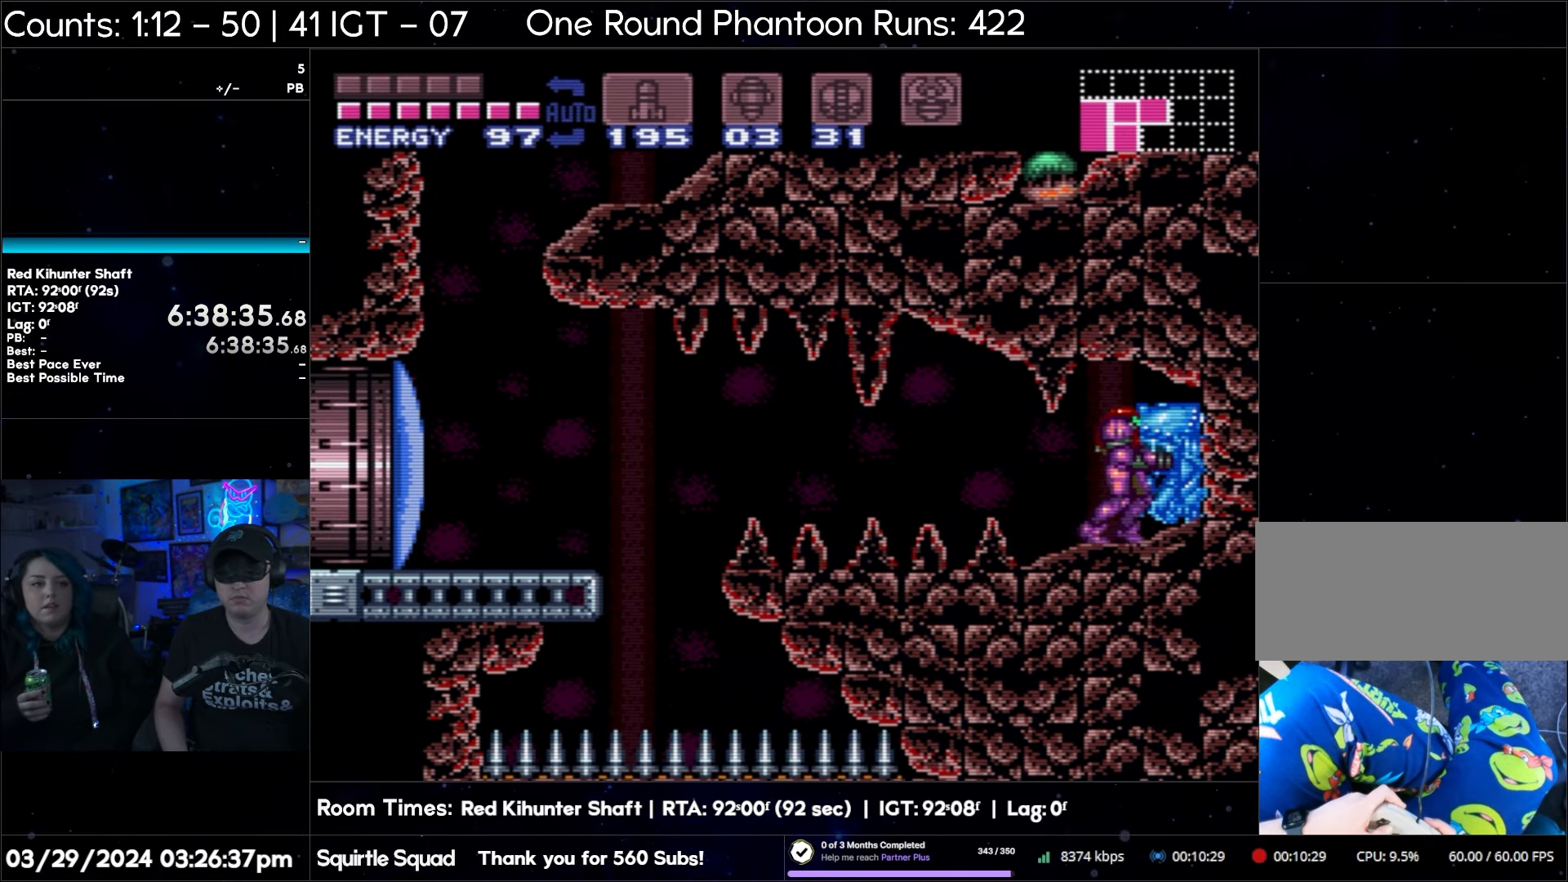
{"buttons": ["A", "X", "DPAD_RIGHT"], "events": [[300, "X", "down"], [400, "X", "up"], [450, "X", "down"]]}
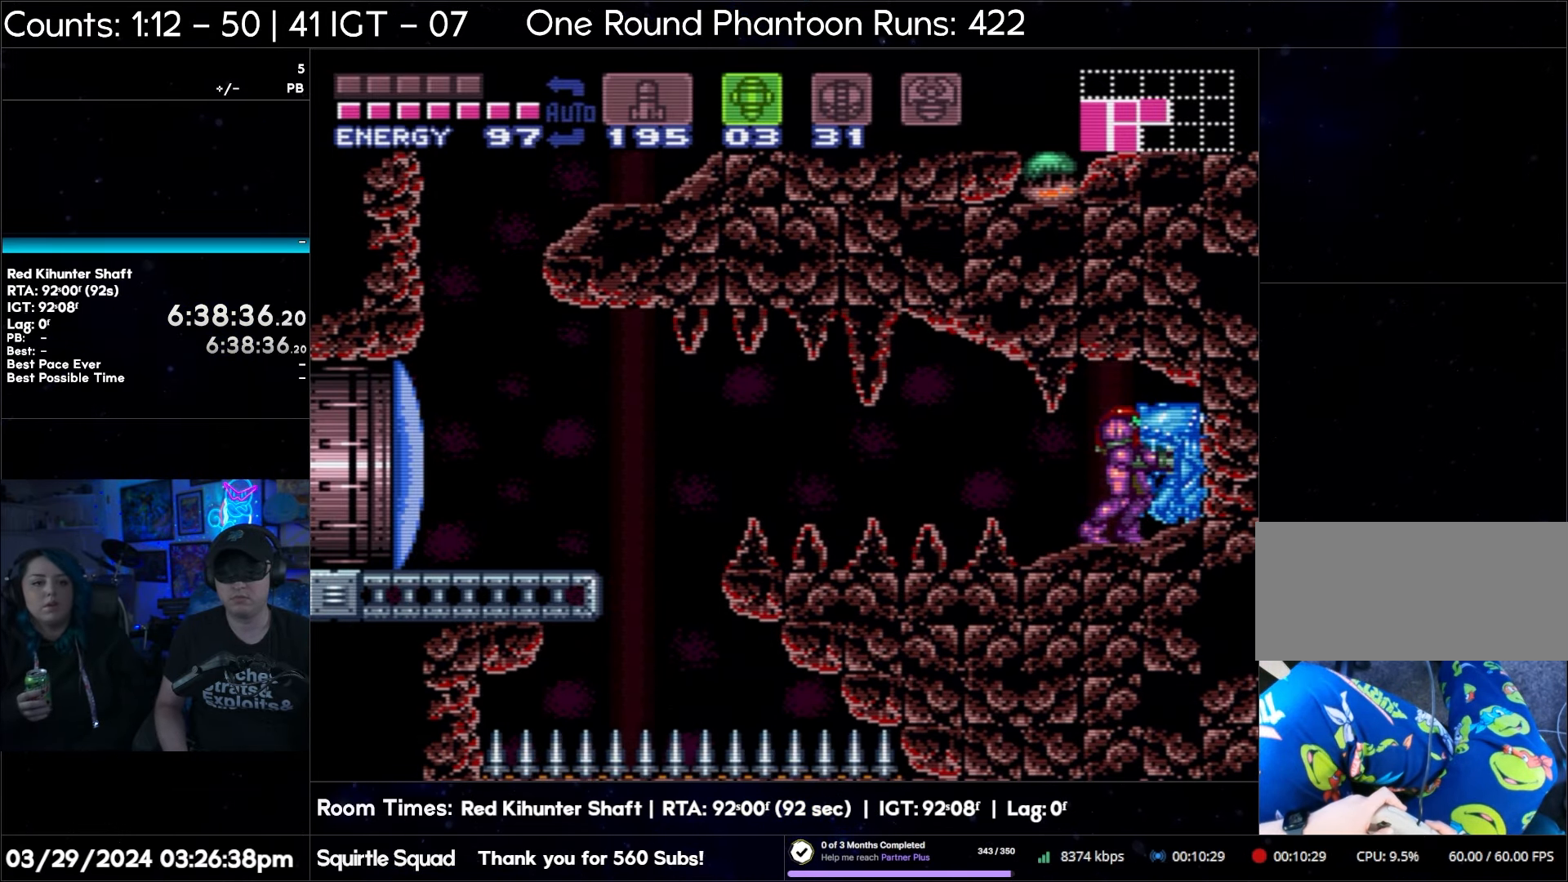
{"buttons": [], "events": [[67, "X", "up"], [100, "A", "up"], [250, "Y", "down"], [350, "Y", "up"], [400, "DPAD_RIGHT", "up"]]}
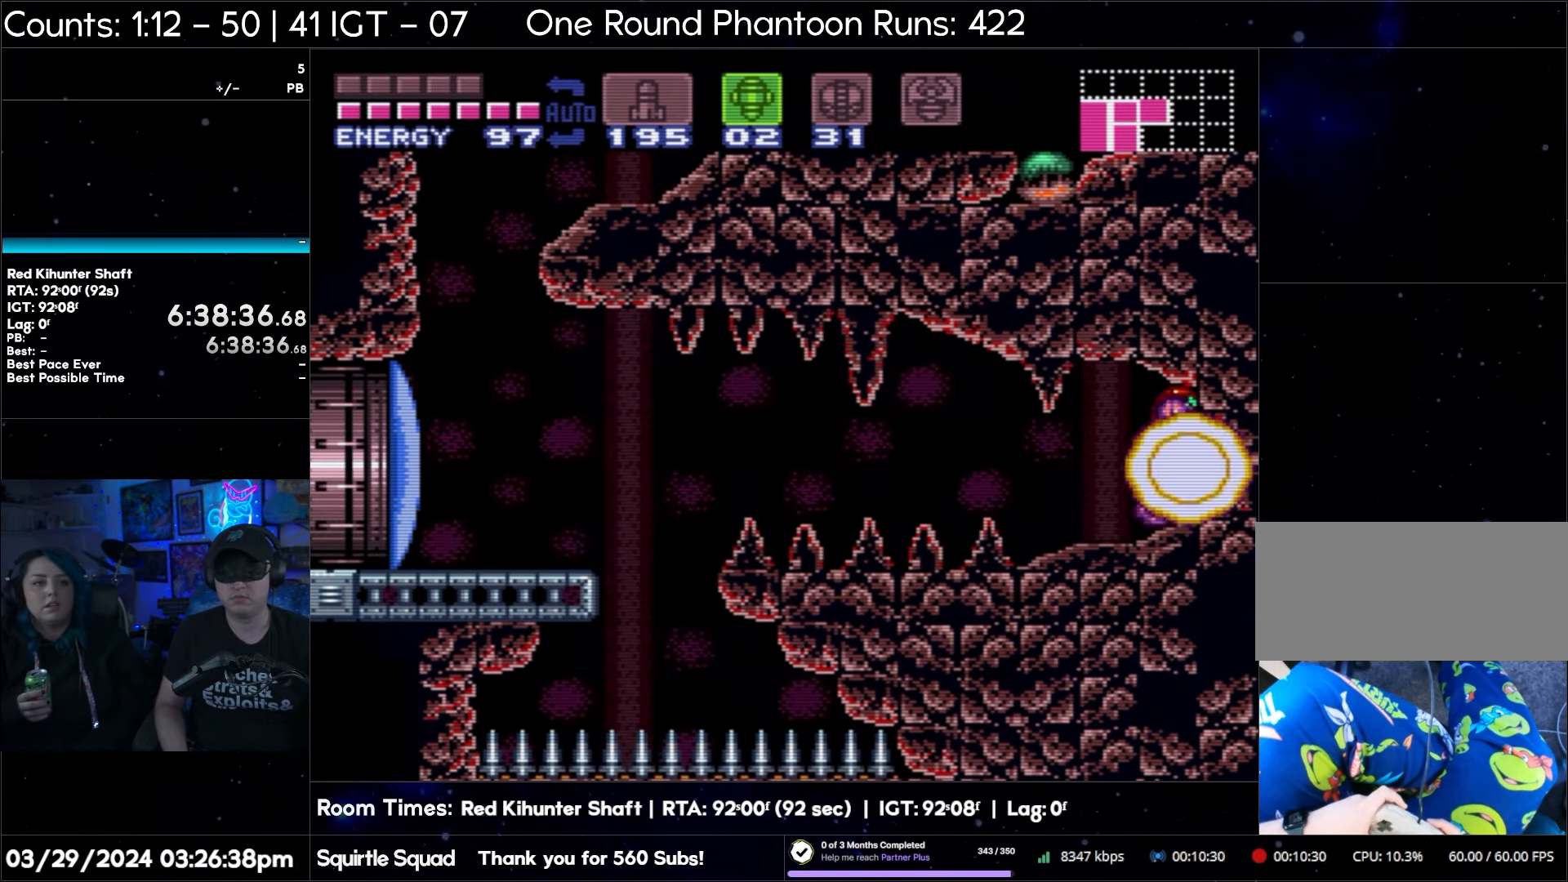
{"buttons": ["A", "DPAD_RIGHT"], "events": [[50, "A", "down"], [50, "SELECT", "down"], [217, "SELECT", "up"], [383, "DPAD_RIGHT", "down"]]}
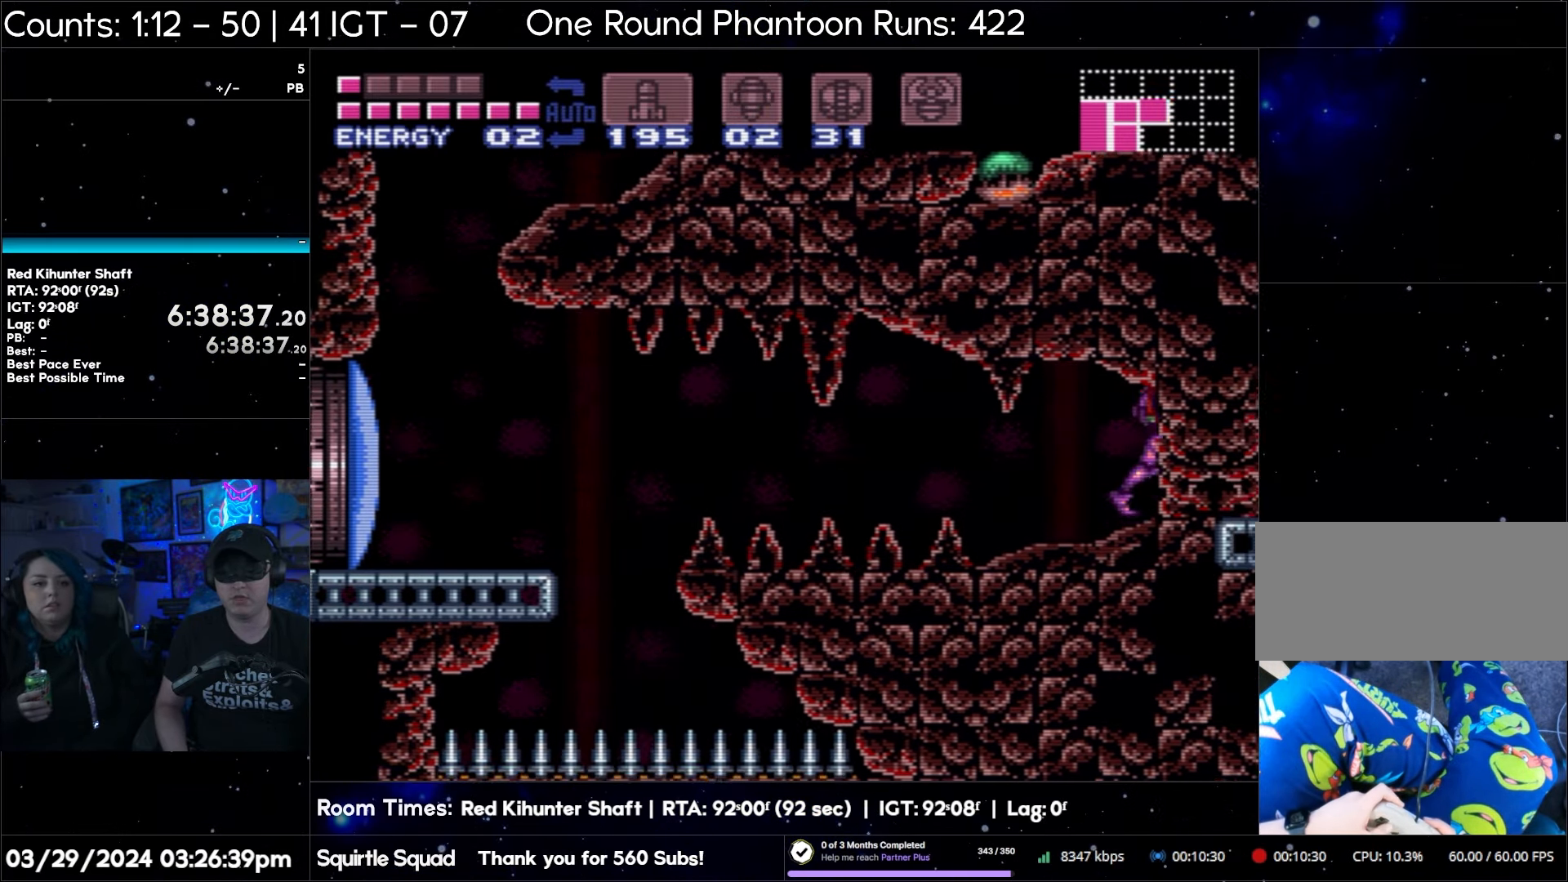
{"buttons": ["A", "DPAD_RIGHT"], "events": []}
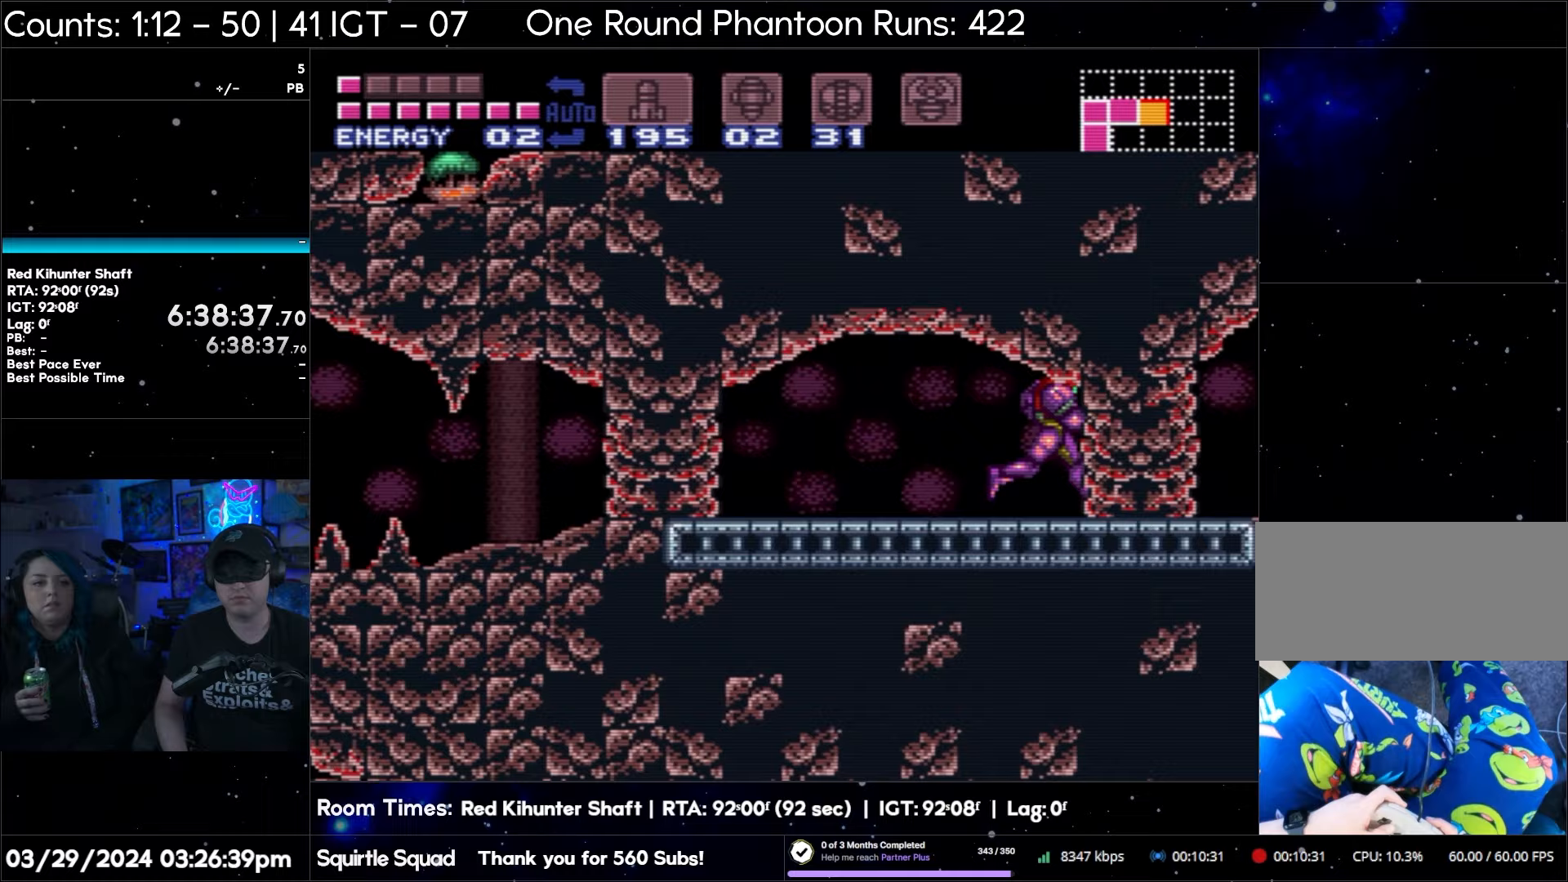
{"buttons": ["A", "DPAD_RIGHT"], "events": []}
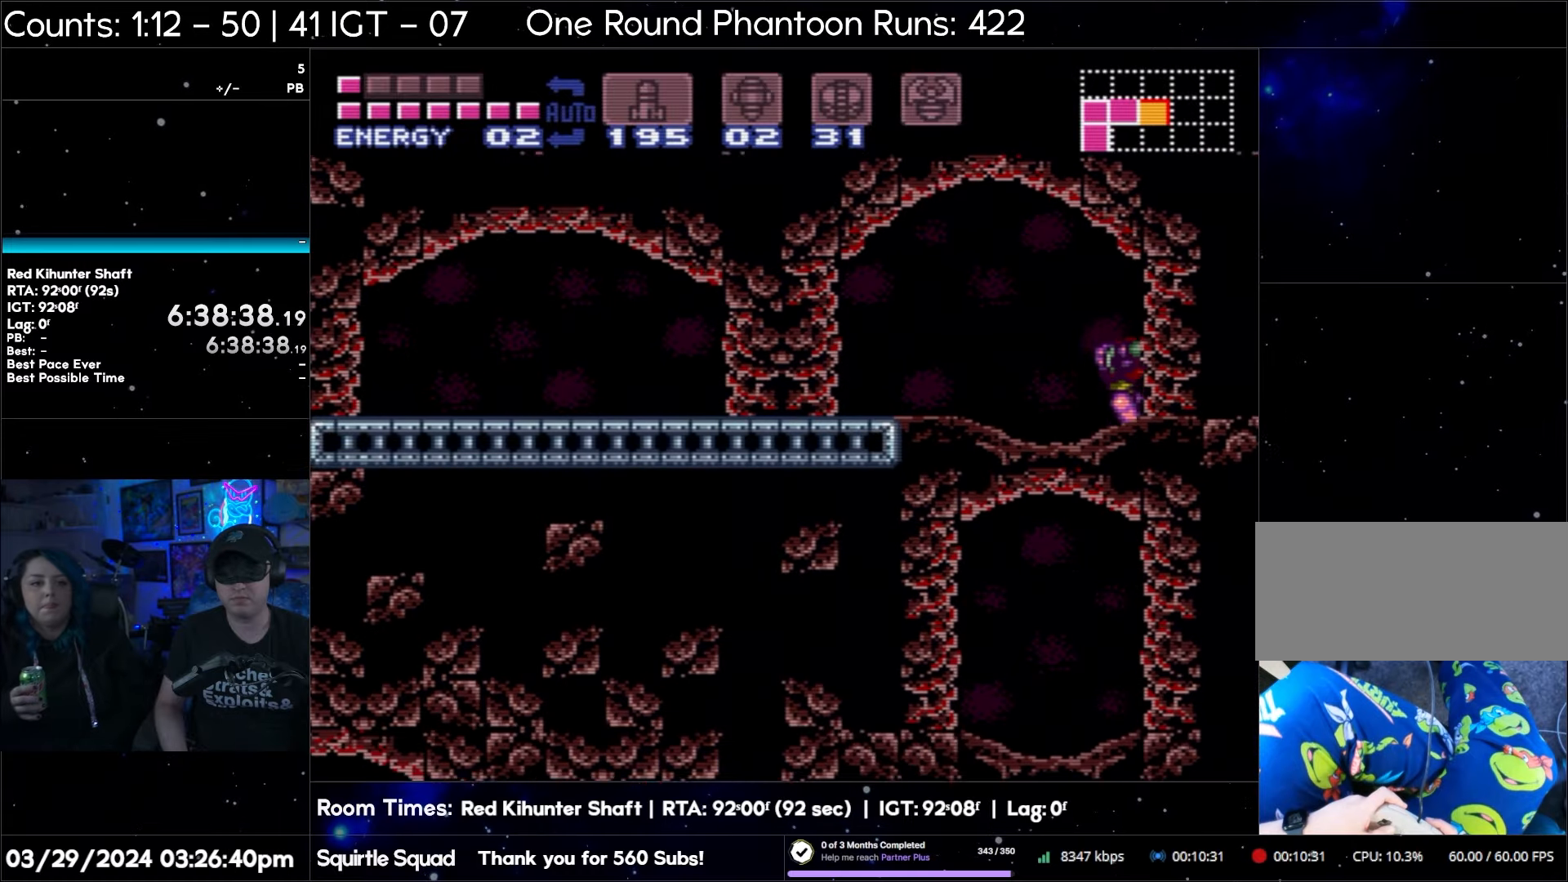
{"buttons": ["A", "DPAD_RIGHT"], "events": []}
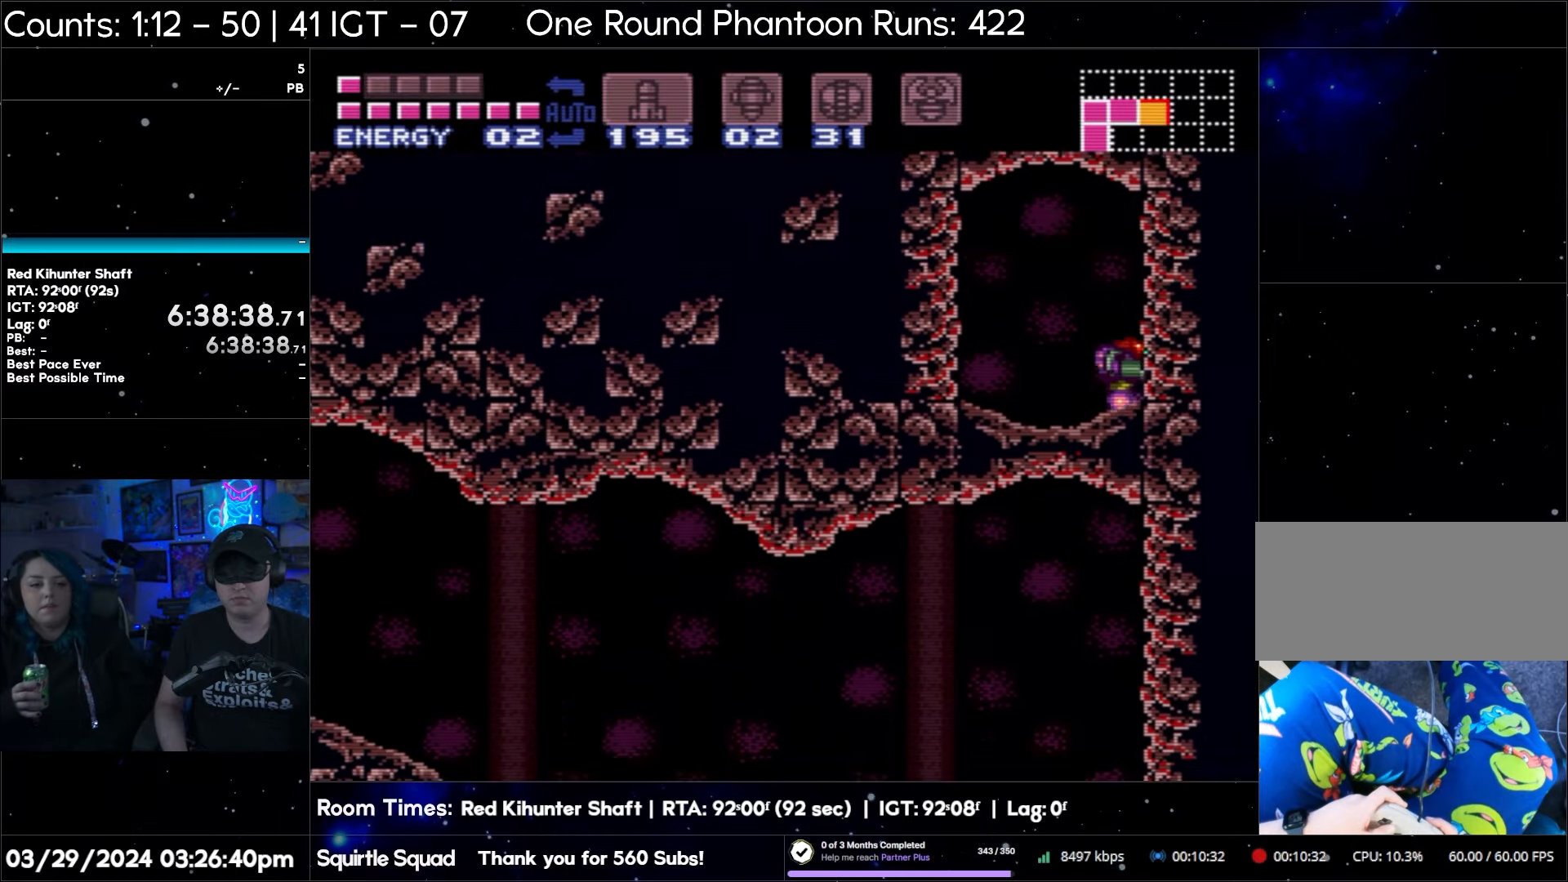
{"buttons": ["A"], "events": [[67, "DPAD_RIGHT", "up"], [183, "DPAD_LEFT", "down"], [317, "DPAD_LEFT", "up"]]}
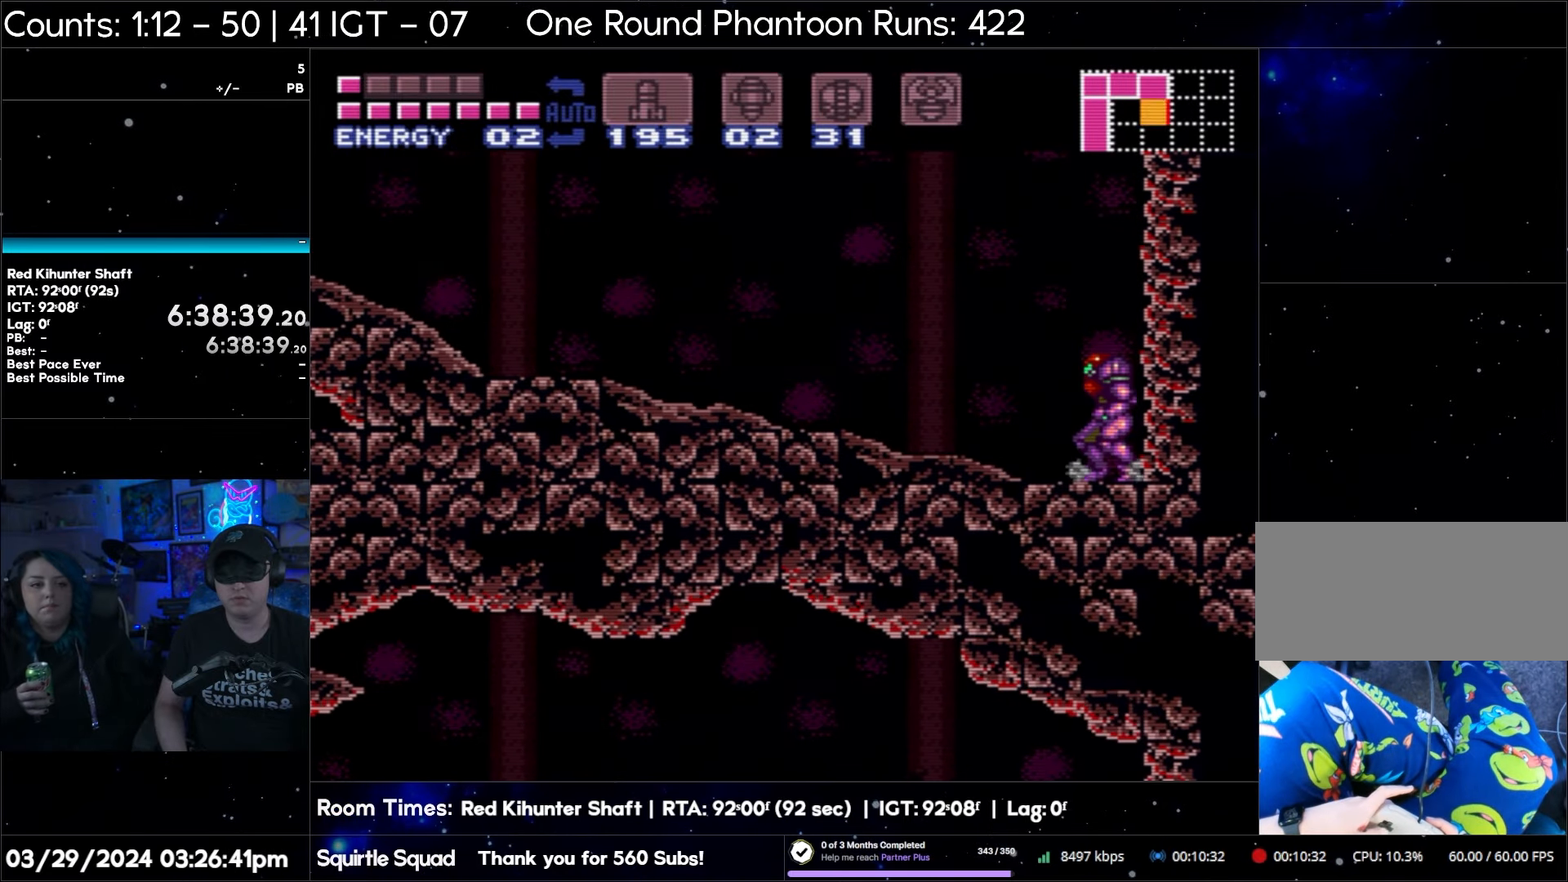
{"buttons": ["A"], "events": []}
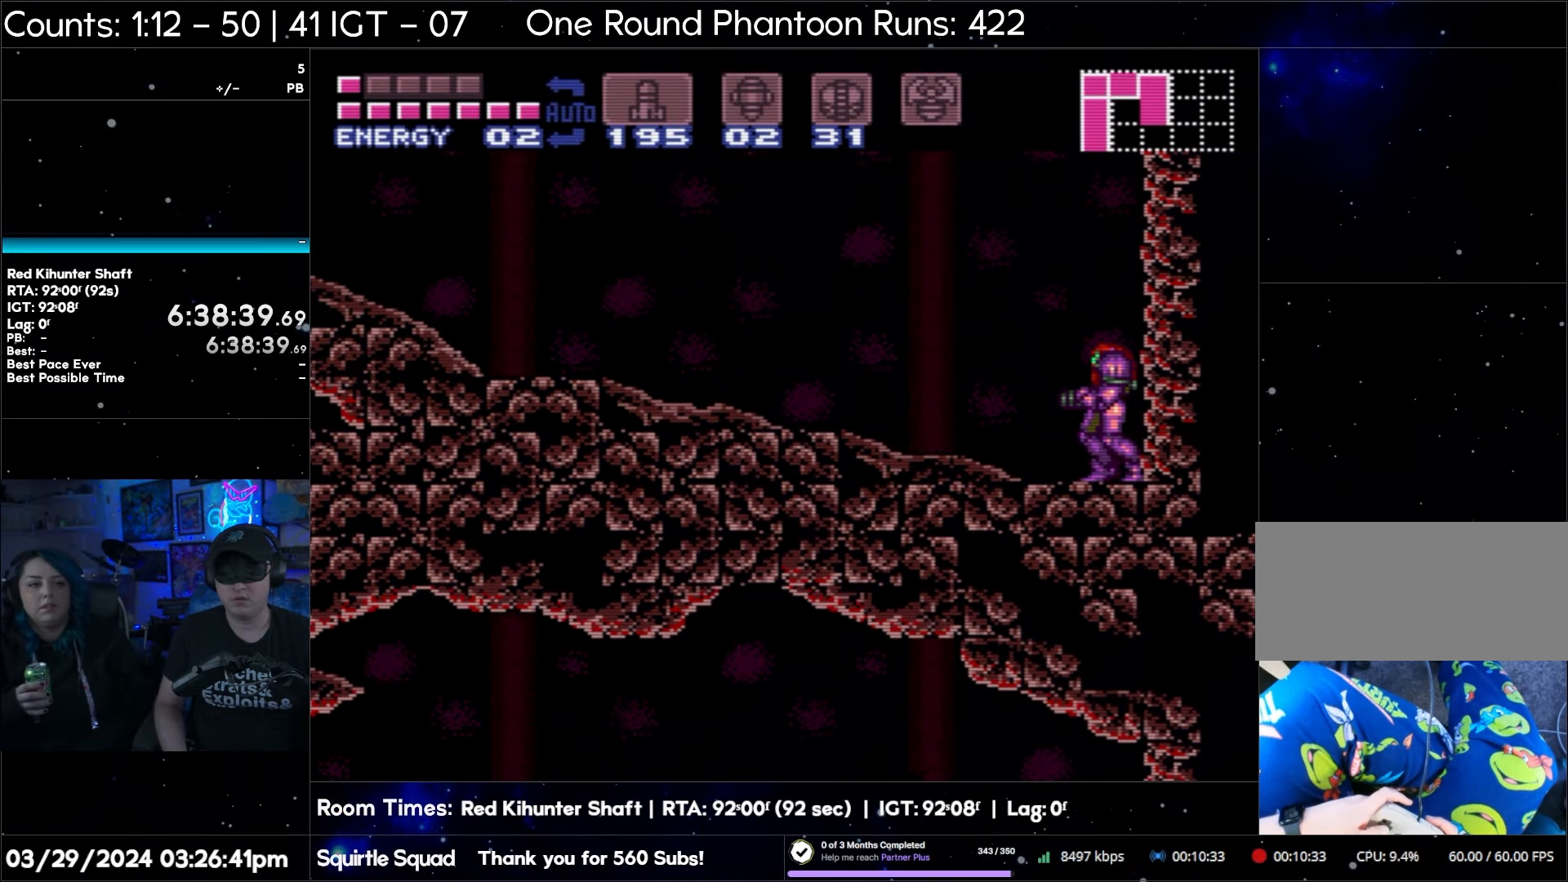
{"buttons": ["A"], "events": []}
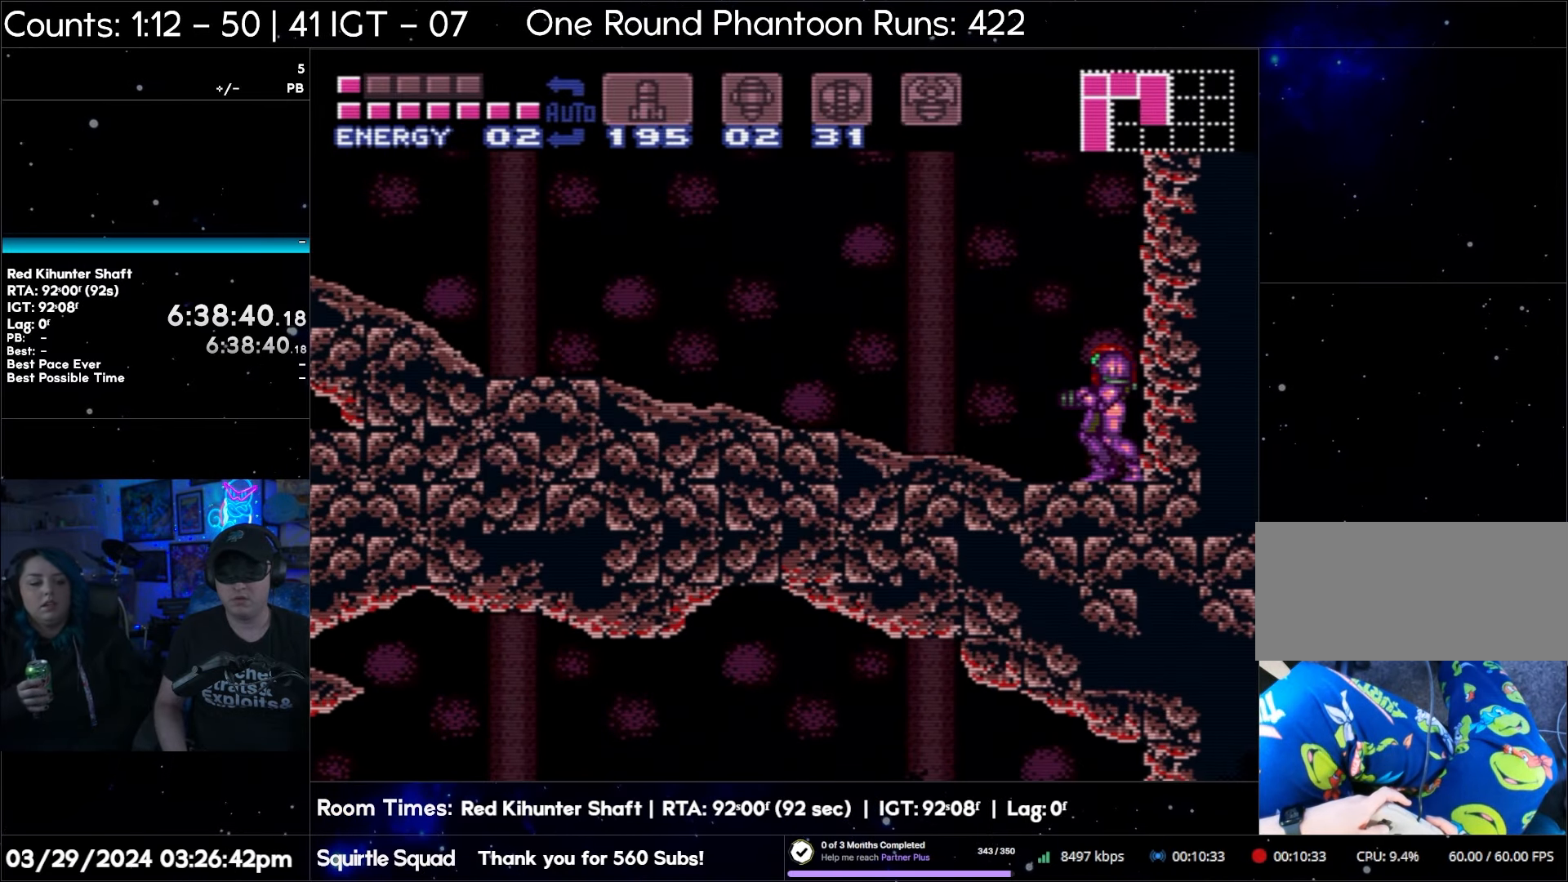
{"buttons": ["A"], "events": []}
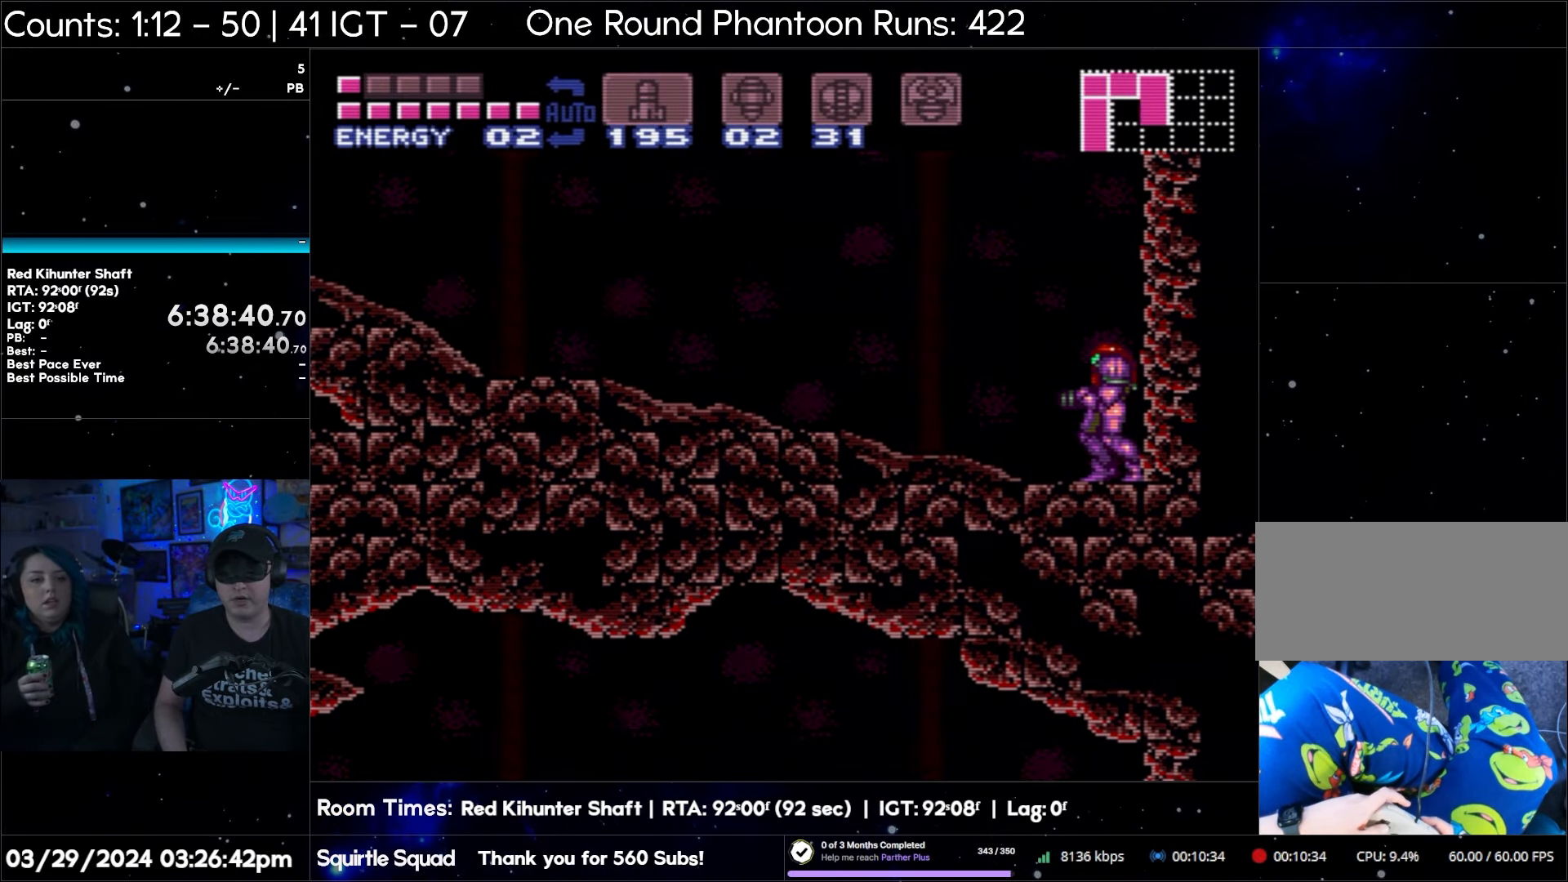
{"buttons": ["A"], "events": []}